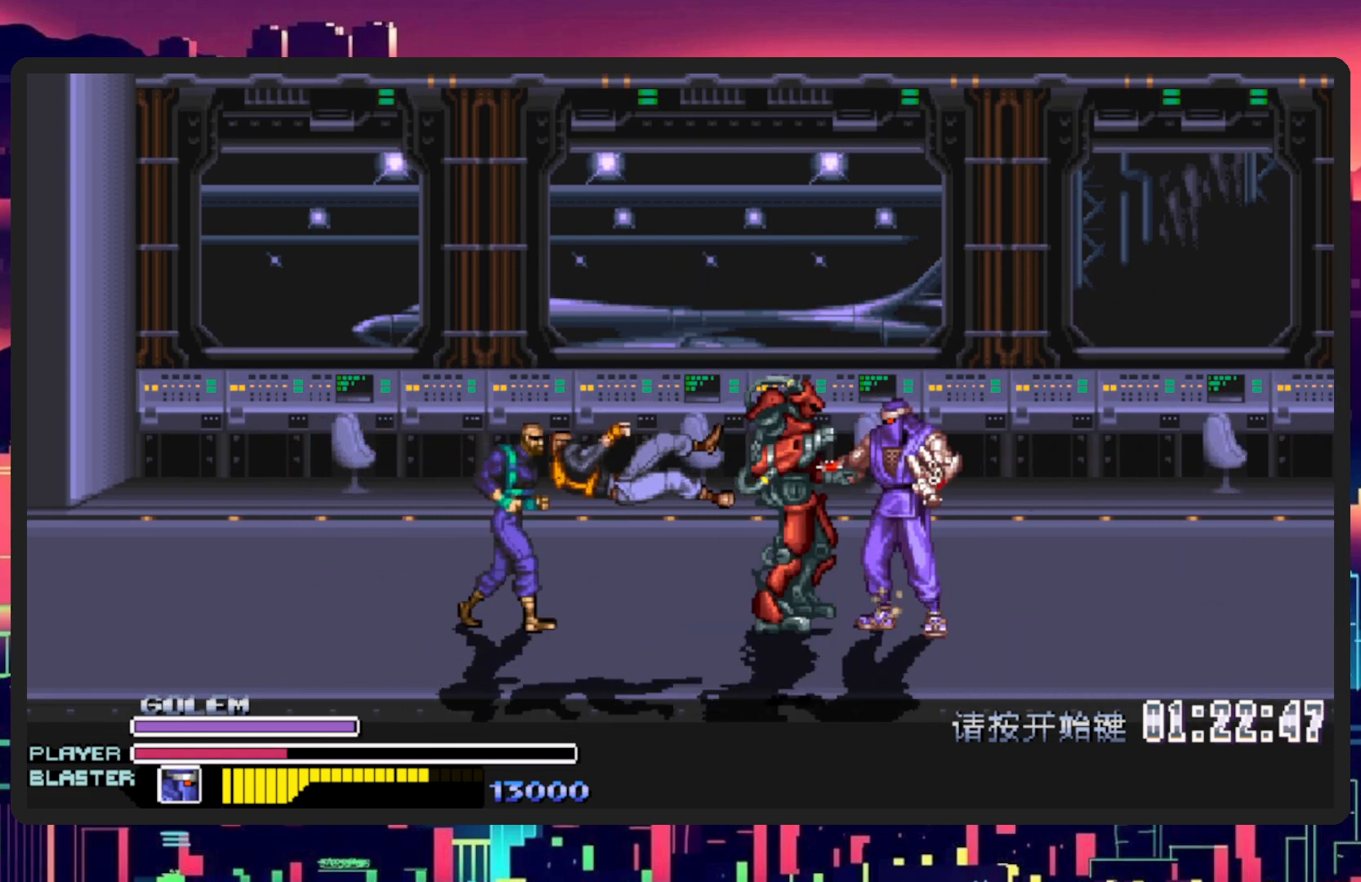
Gameplay with a controller (Nintendo layout); each line is a JSON object with the inputs held at the frame after it. "events" lists button and stick changes between this image and that frame as [ms after this image, input, new state], when the widget could be followed in between. Not read: L2 L3 R2 R3 left_stick right_stick.
{"buttons": ["Y", "DPAD_LEFT"], "events": [[133, "Y", "up"], [266, "DPAD_DOWN", "up"], [350, "Y", "down"]]}
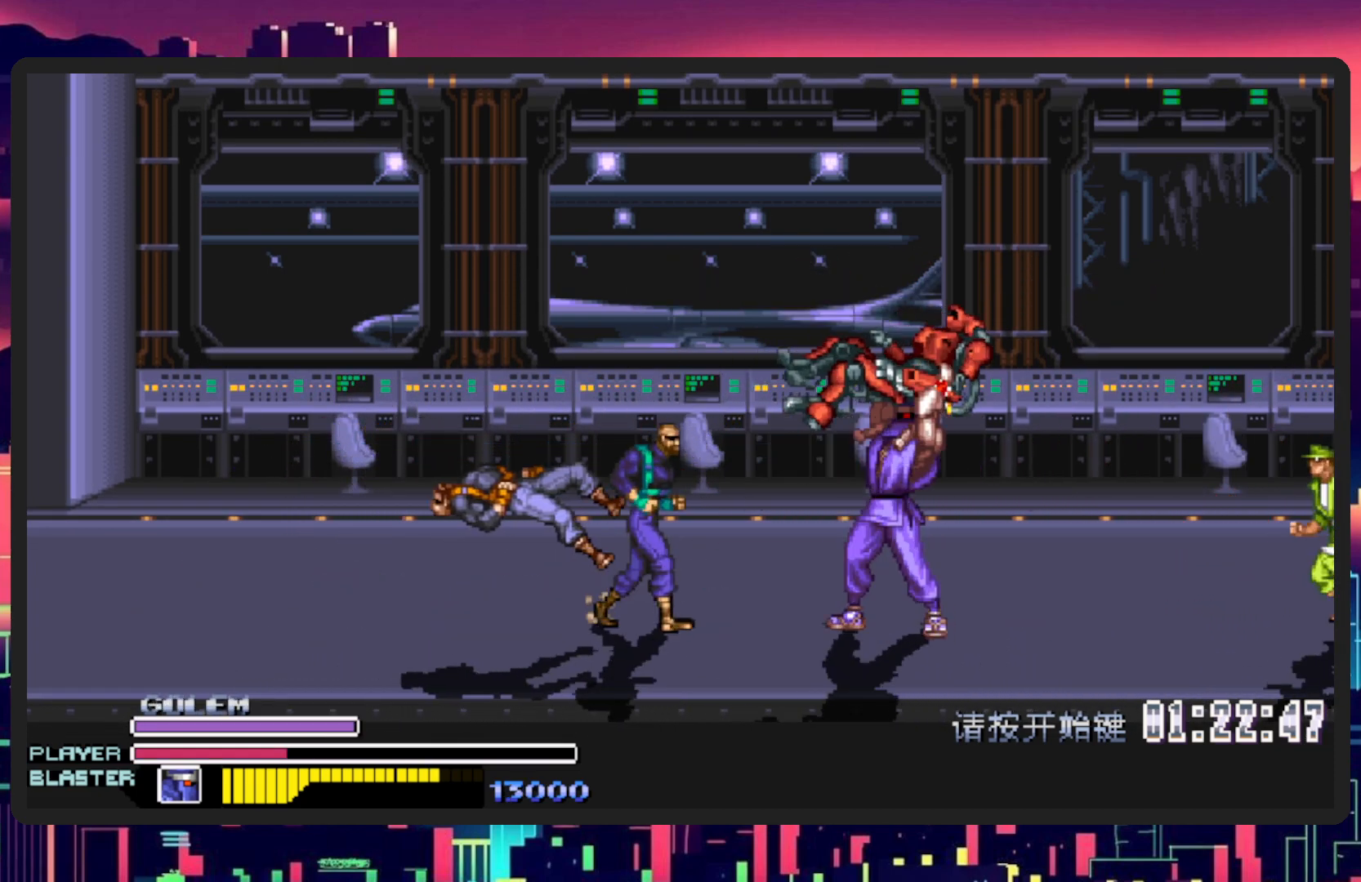
{"buttons": ["DPAD_LEFT"], "events": [[50, "Y", "up"]]}
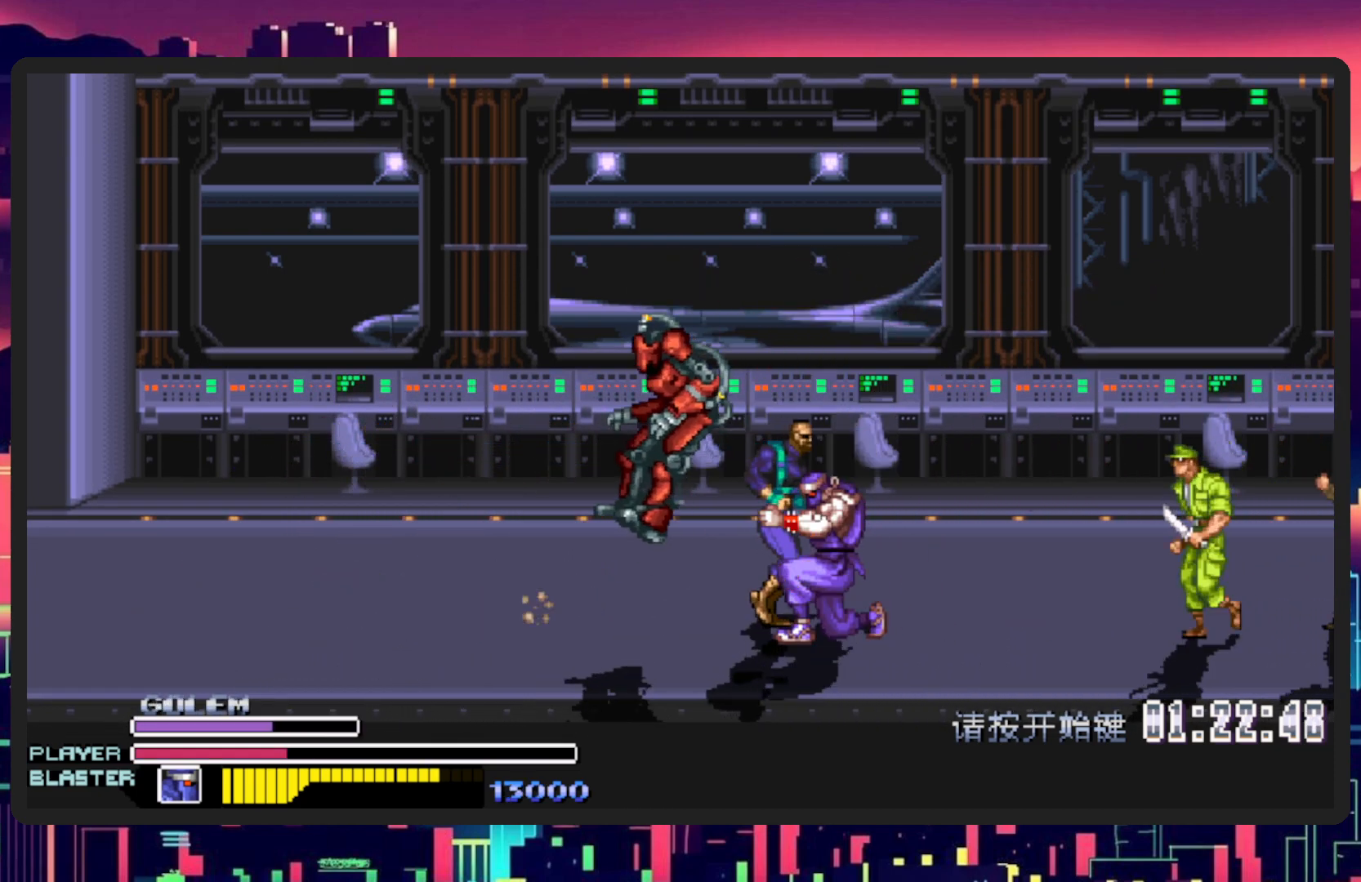
{"buttons": ["DPAD_LEFT"], "events": []}
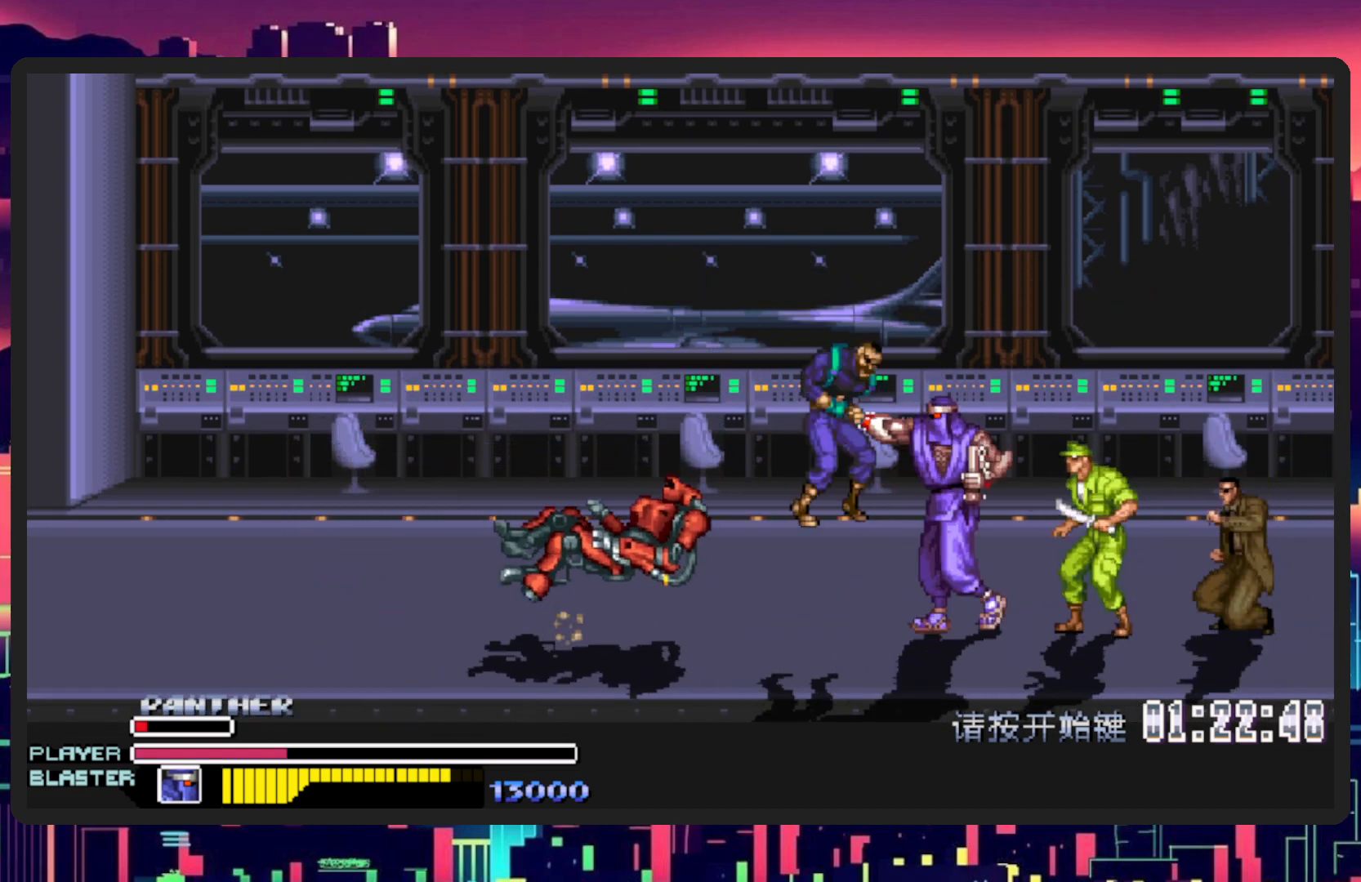
{"buttons": ["DPAD_RIGHT"], "events": [[17, "DPAD_LEFT", "up"], [17, "DPAD_RIGHT", "down"], [17, "Y", "down"], [33, "DPAD_DOWN", "down"], [200, "Y", "up"], [367, "DPAD_DOWN", "up"]]}
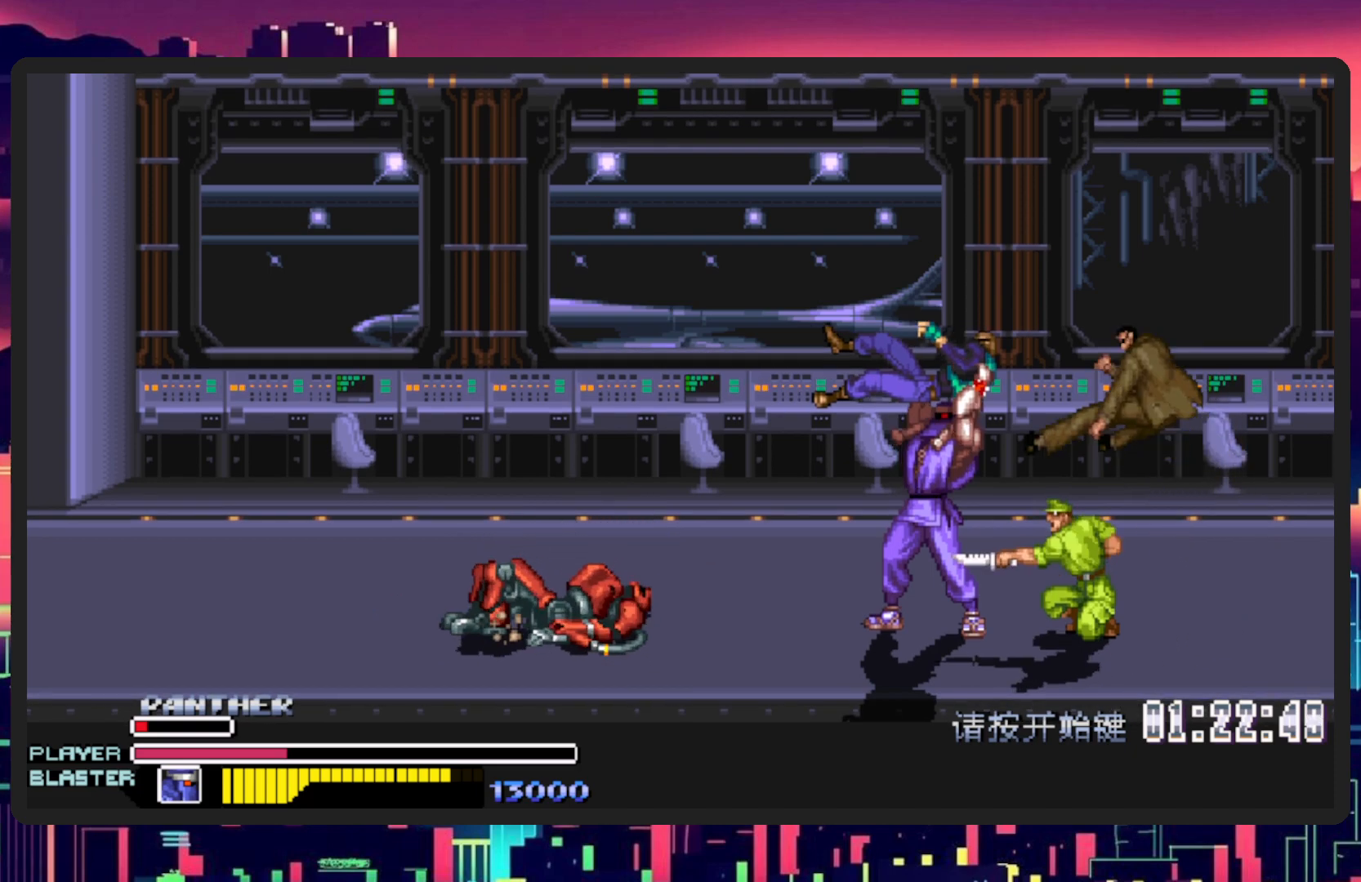
{"buttons": ["DPAD_RIGHT"], "events": []}
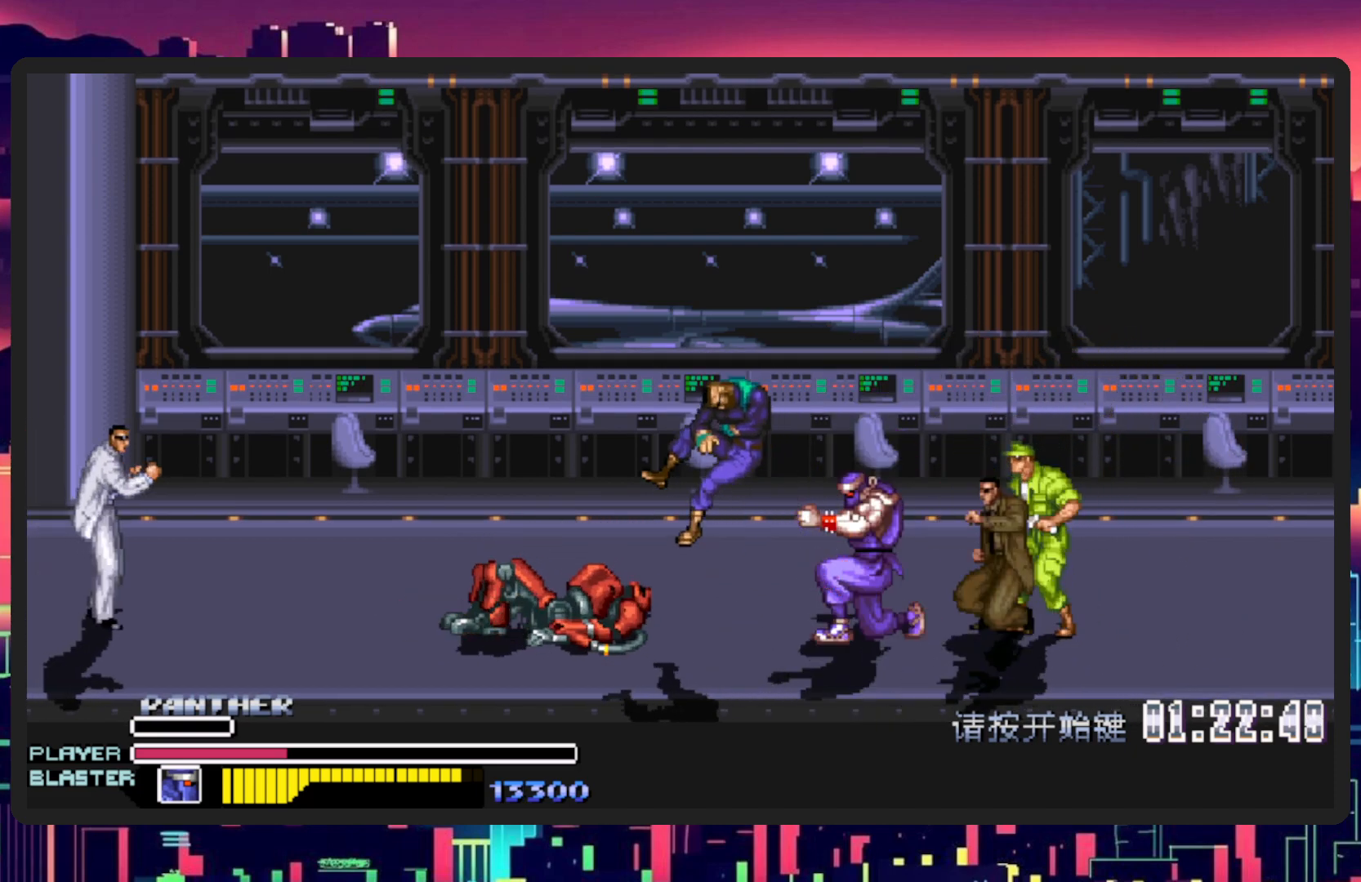
{"buttons": ["Y", "DPAD_RIGHT"], "events": [[384, "Y", "down"], [417, "DPAD_DOWN", "down"], [484, "DPAD_DOWN", "up"]]}
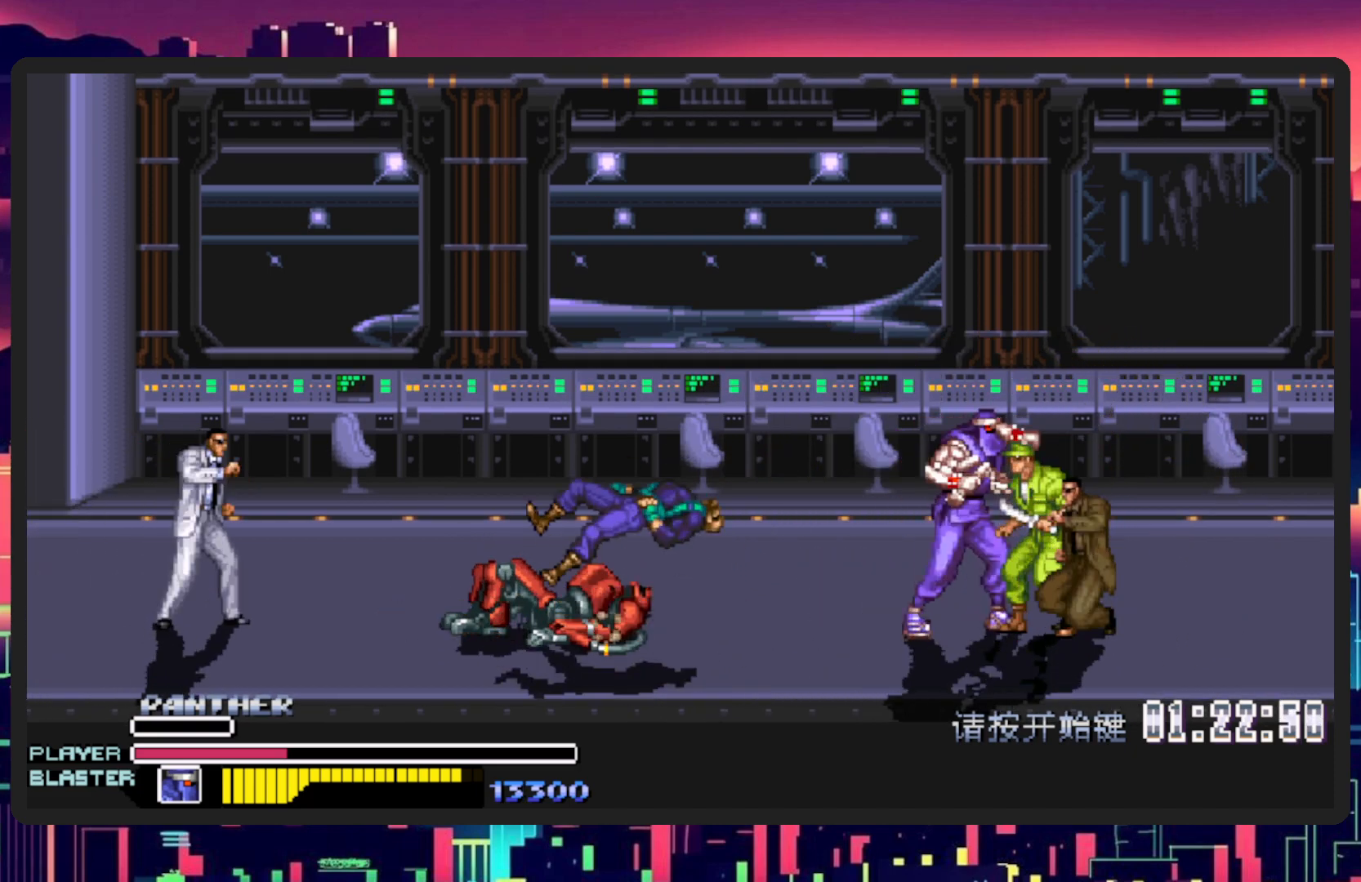
{"buttons": [], "events": [[66, "Y", "up"], [100, "Y", "down"], [150, "DPAD_RIGHT", "up"], [266, "Y", "up"], [333, "Y", "down"], [467, "Y", "up"]]}
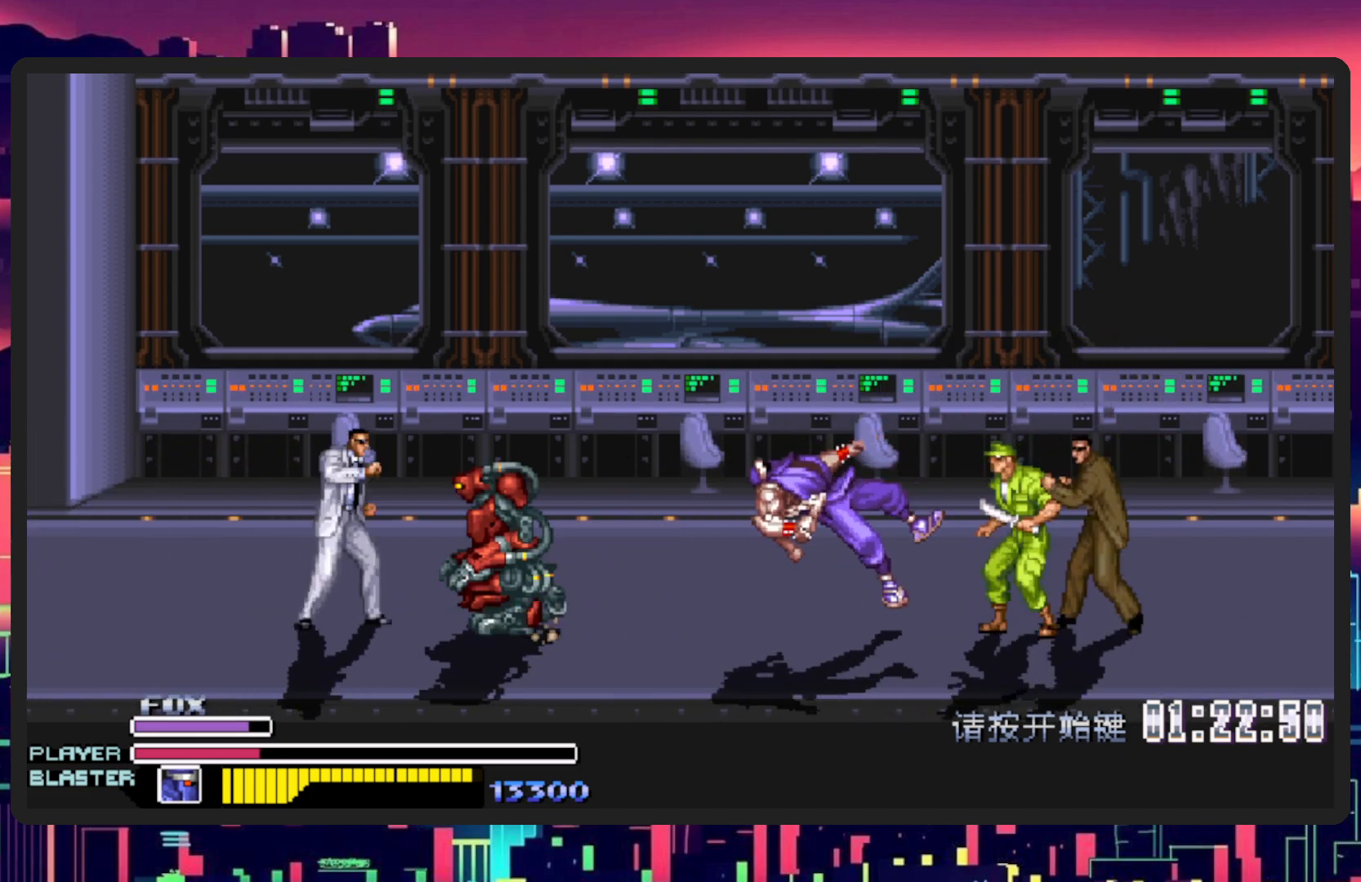
{"buttons": ["DPAD_LEFT"], "events": [[50, "Y", "down"], [217, "Y", "up"], [367, "DPAD_LEFT", "down"]]}
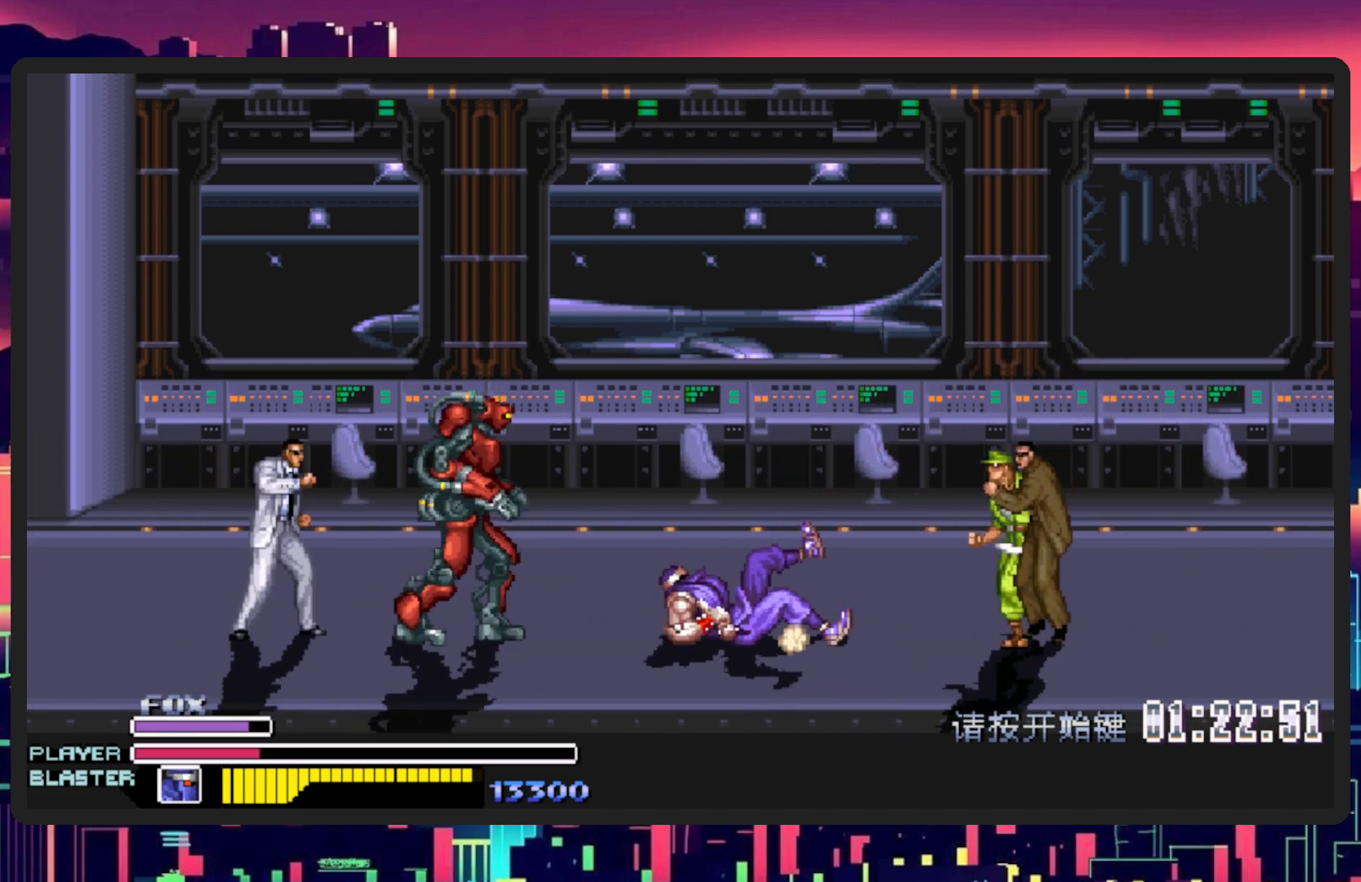
{"buttons": [], "events": [[383, "DPAD_DOWN", "down"], [417, "DPAD_LEFT", "up"], [500, "DPAD_DOWN", "up"]]}
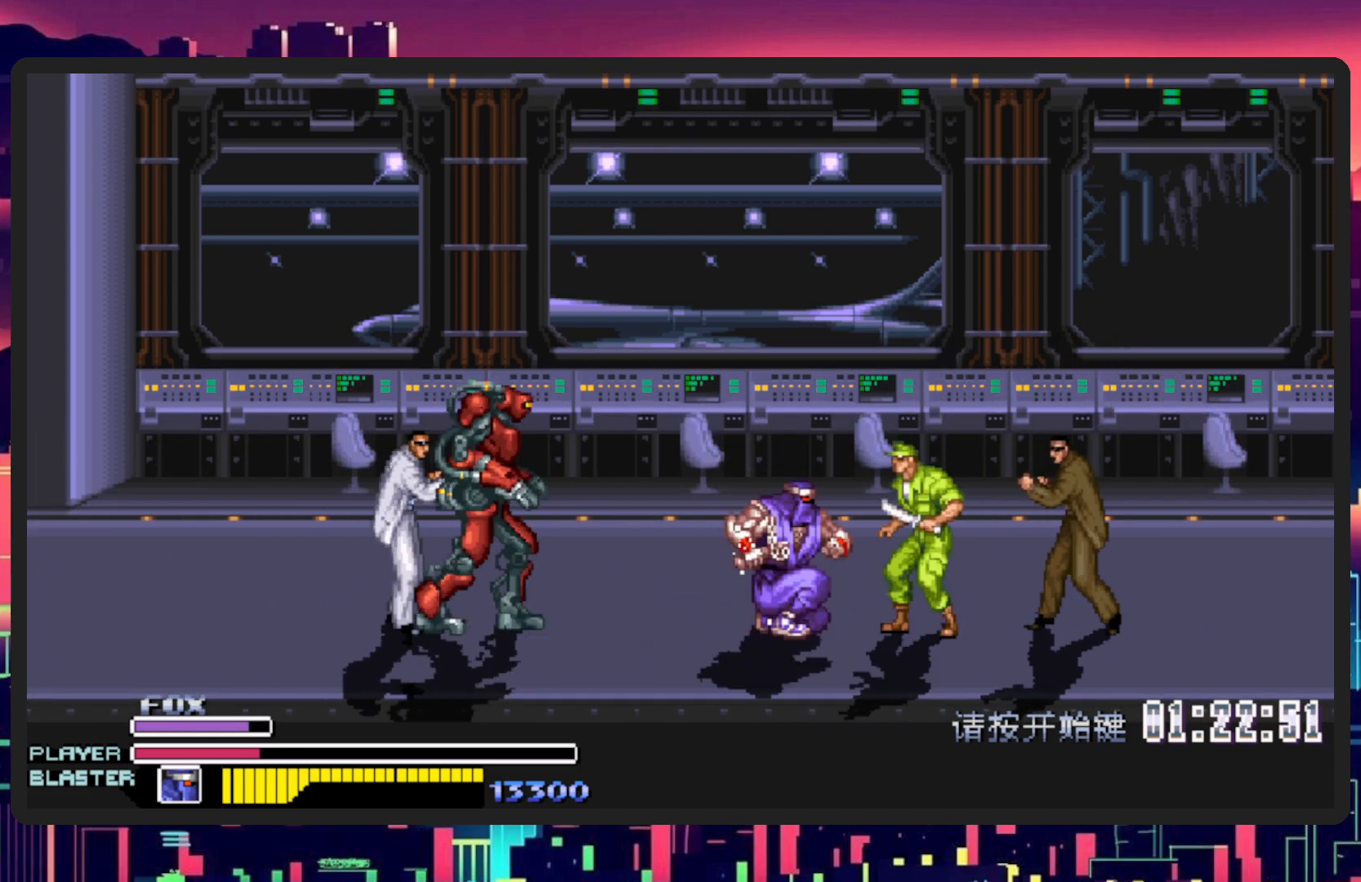
{"buttons": ["Y", "DPAD_LEFT"], "events": [[50, "DPAD_DOWN", "down"], [83, "DPAD_LEFT", "down"], [100, "DPAD_DOWN", "up"], [167, "DPAD_DOWN", "down"], [250, "B", "down"], [367, "DPAD_DOWN", "up"], [384, "B", "up"], [450, "Y", "down"]]}
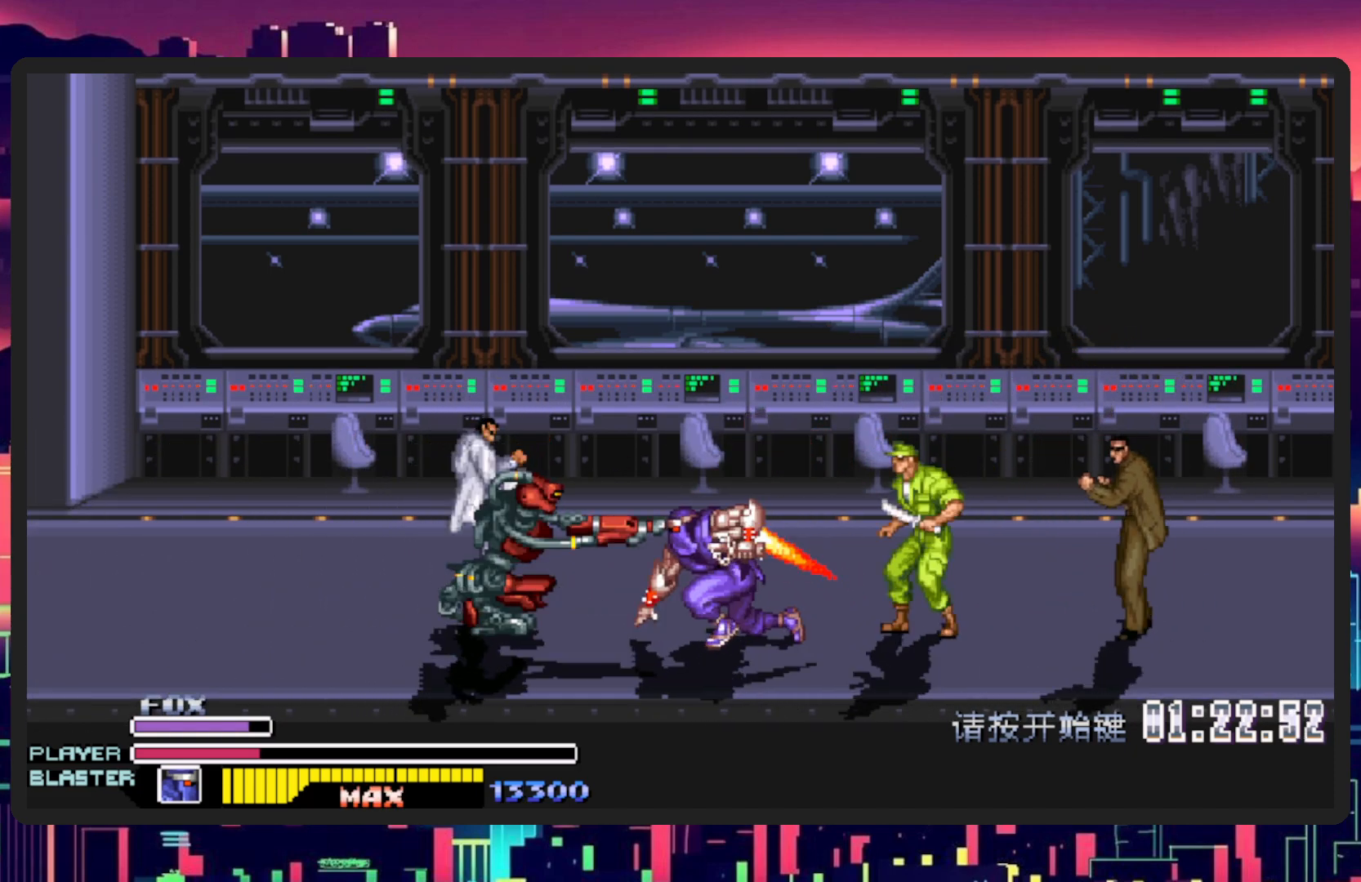
{"buttons": ["DPAD_LEFT"], "events": [[116, "Y", "up"], [183, "Y", "down"], [333, "Y", "up"]]}
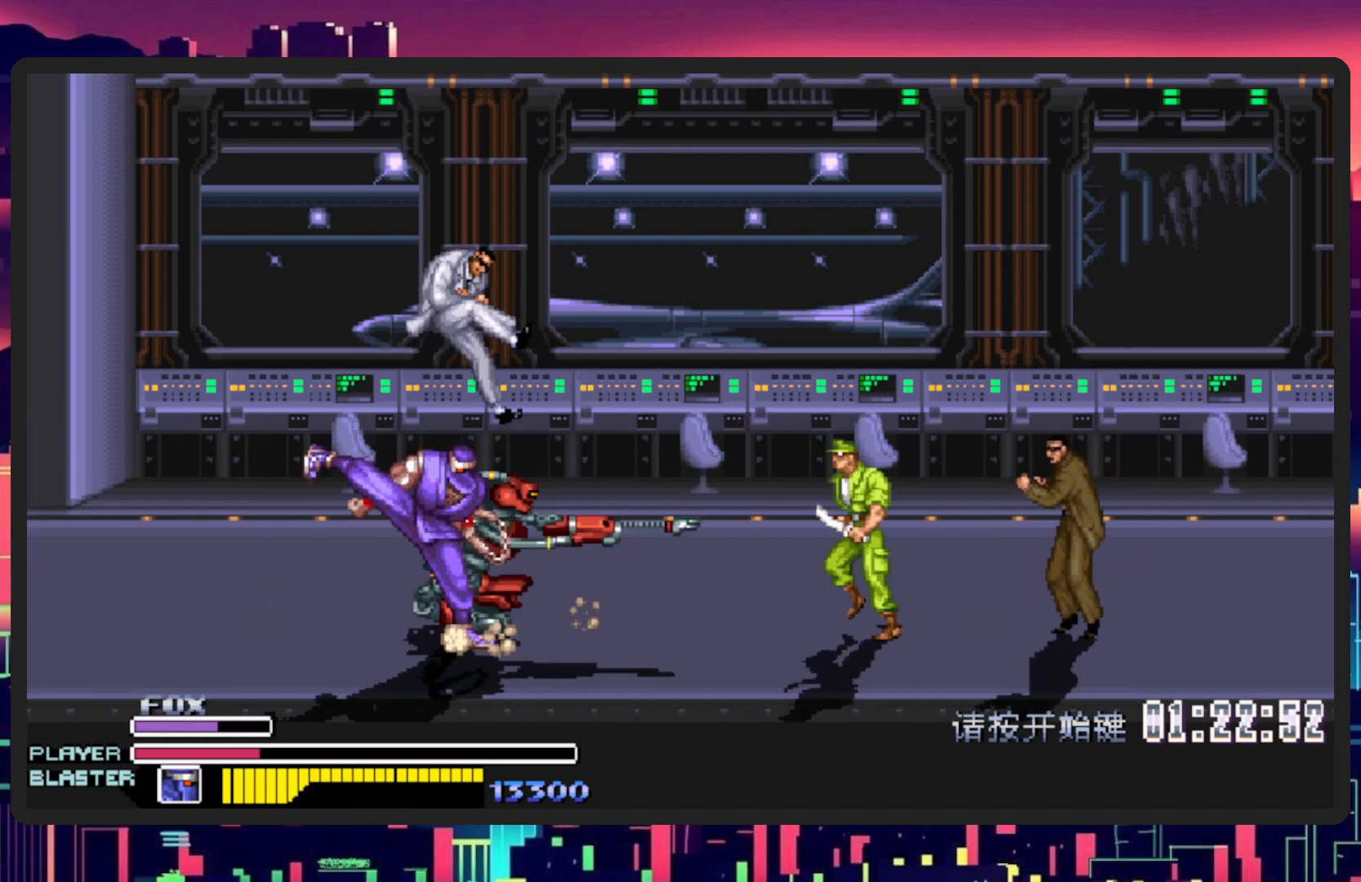
{"buttons": ["Y", "DPAD_RIGHT"], "events": [[100, "DPAD_DOWN", "down"], [200, "DPAD_LEFT", "up"], [200, "DPAD_RIGHT", "down"], [317, "DPAD_DOWN", "up"], [350, "Y", "down"]]}
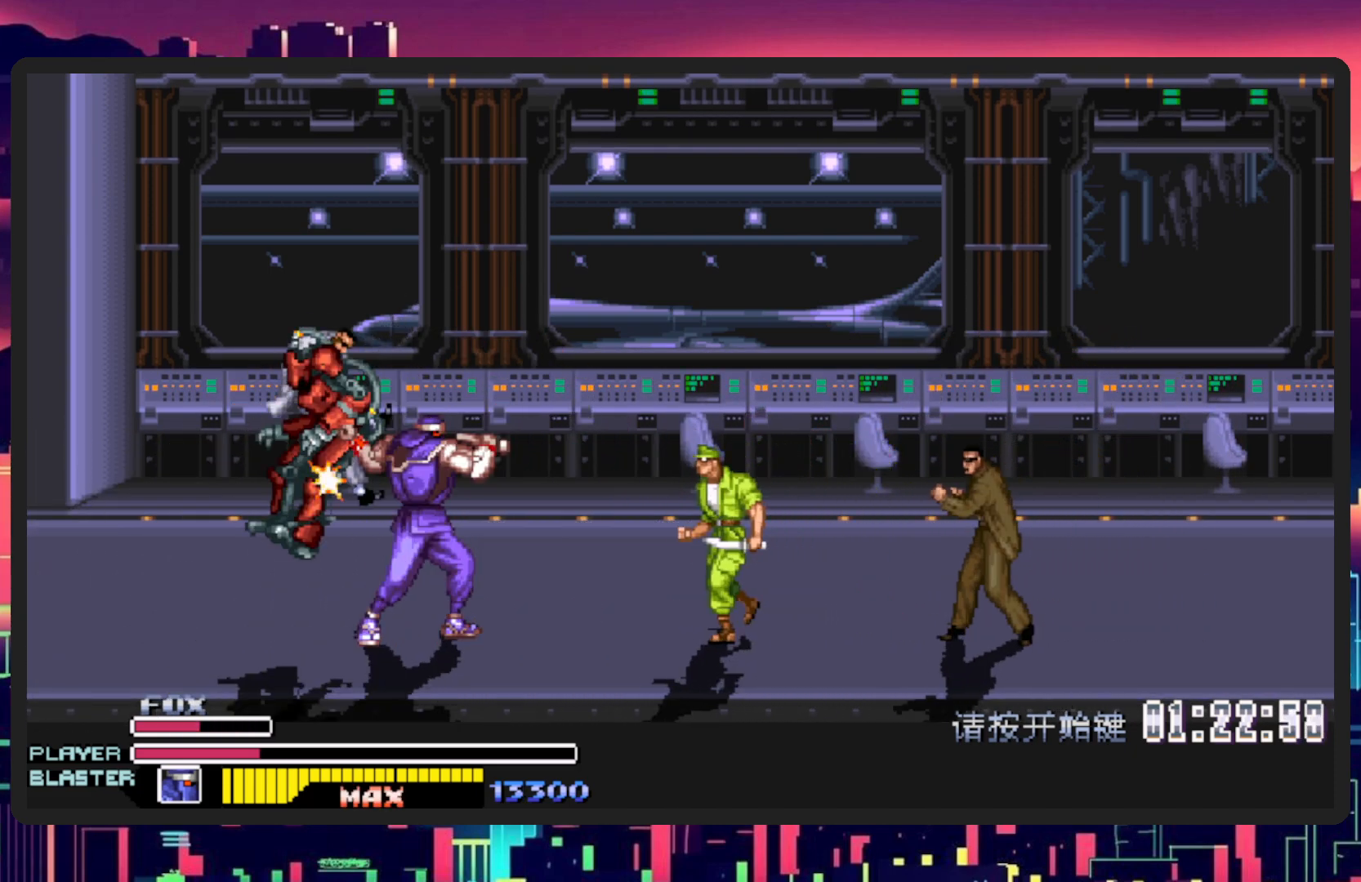
{"buttons": ["DPAD_RIGHT"], "events": [[16, "Y", "up"], [116, "Y", "down"], [266, "Y", "up"], [350, "Y", "down"], [500, "Y", "up"]]}
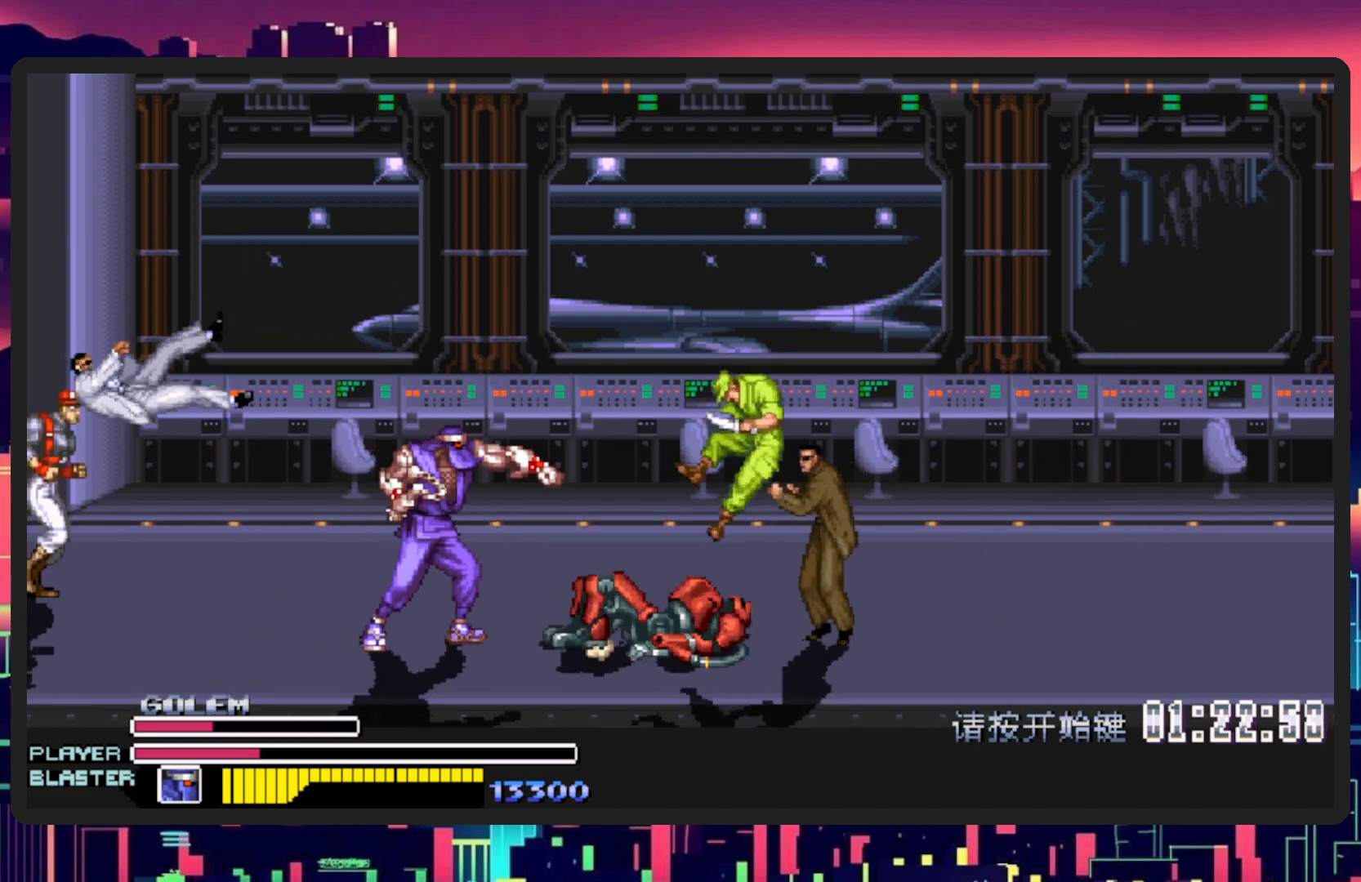
{"buttons": ["DPAD_LEFT"], "events": [[200, "DPAD_RIGHT", "up"], [250, "DPAD_DOWN", "down"], [267, "DPAD_LEFT", "down"], [317, "DPAD_DOWN", "up"]]}
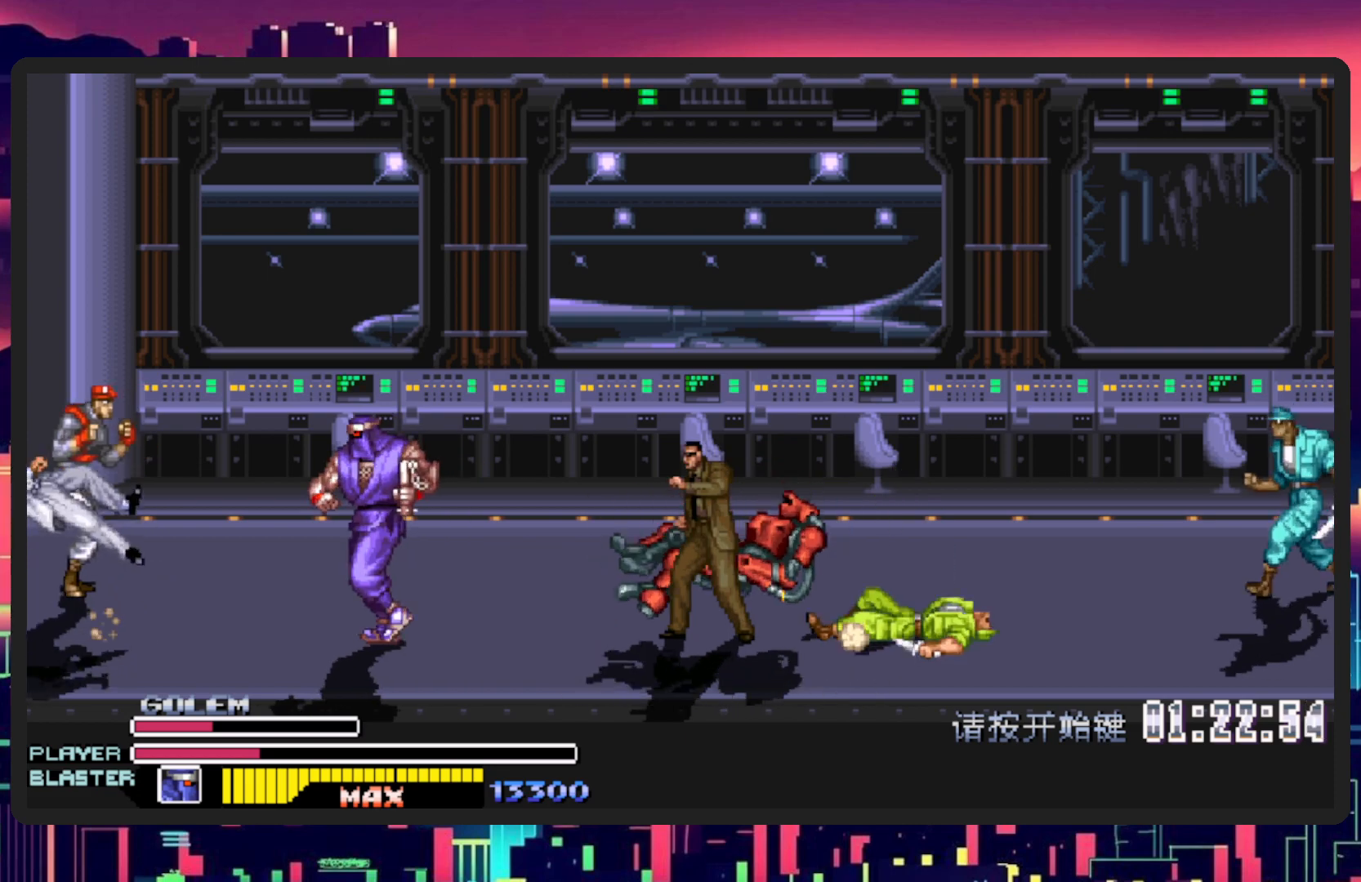
{"buttons": ["Y"], "events": [[100, "B", "down"], [200, "DPAD_UP", "down"], [233, "B", "up"], [333, "DPAD_LEFT", "up"], [333, "DPAD_UP", "up"], [367, "Y", "down"]]}
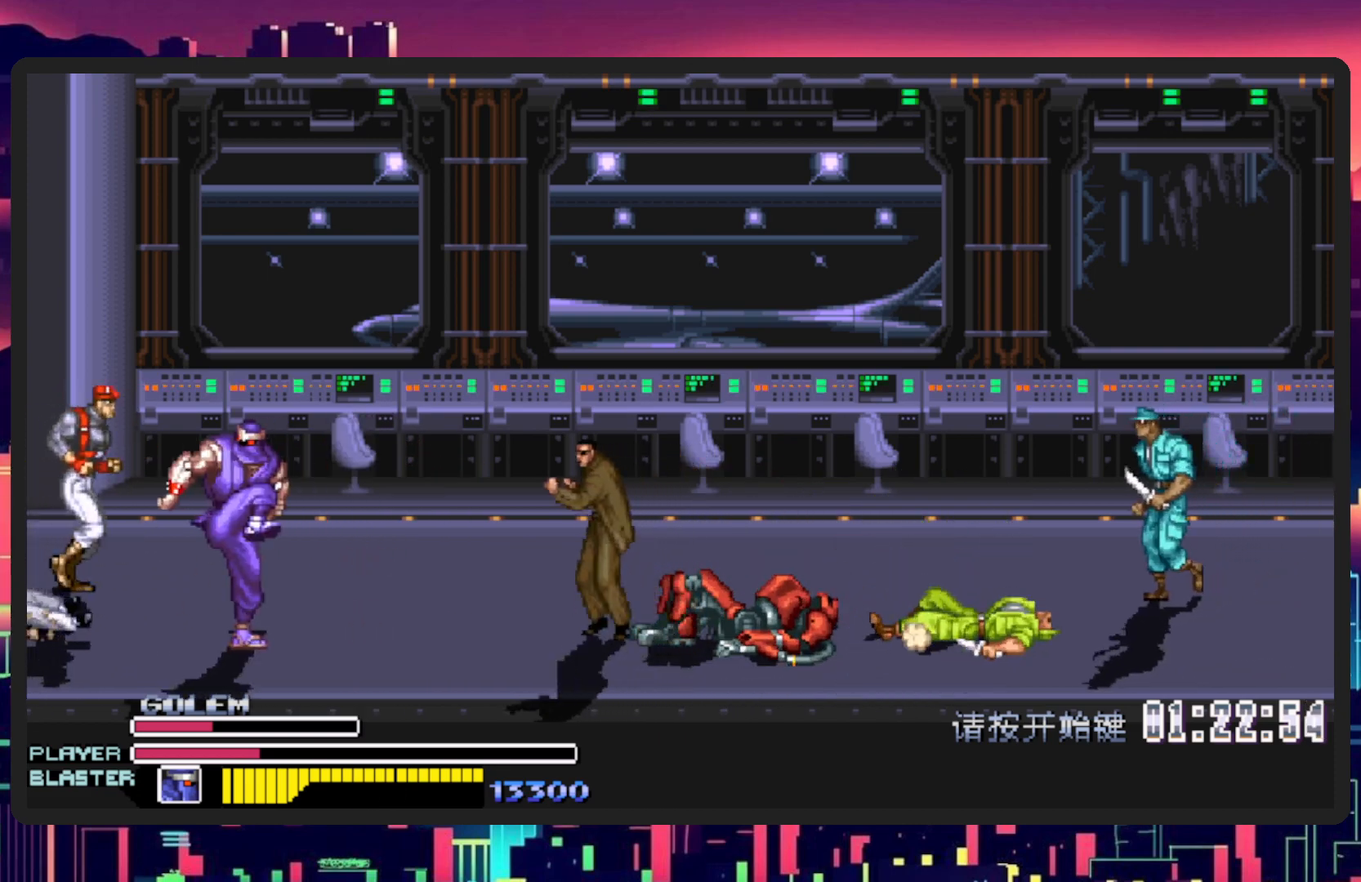
{"buttons": ["DPAD_DOWN", "DPAD_RIGHT"], "events": [[83, "Y", "up"], [350, "DPAD_RIGHT", "down"], [501, "DPAD_DOWN", "down"]]}
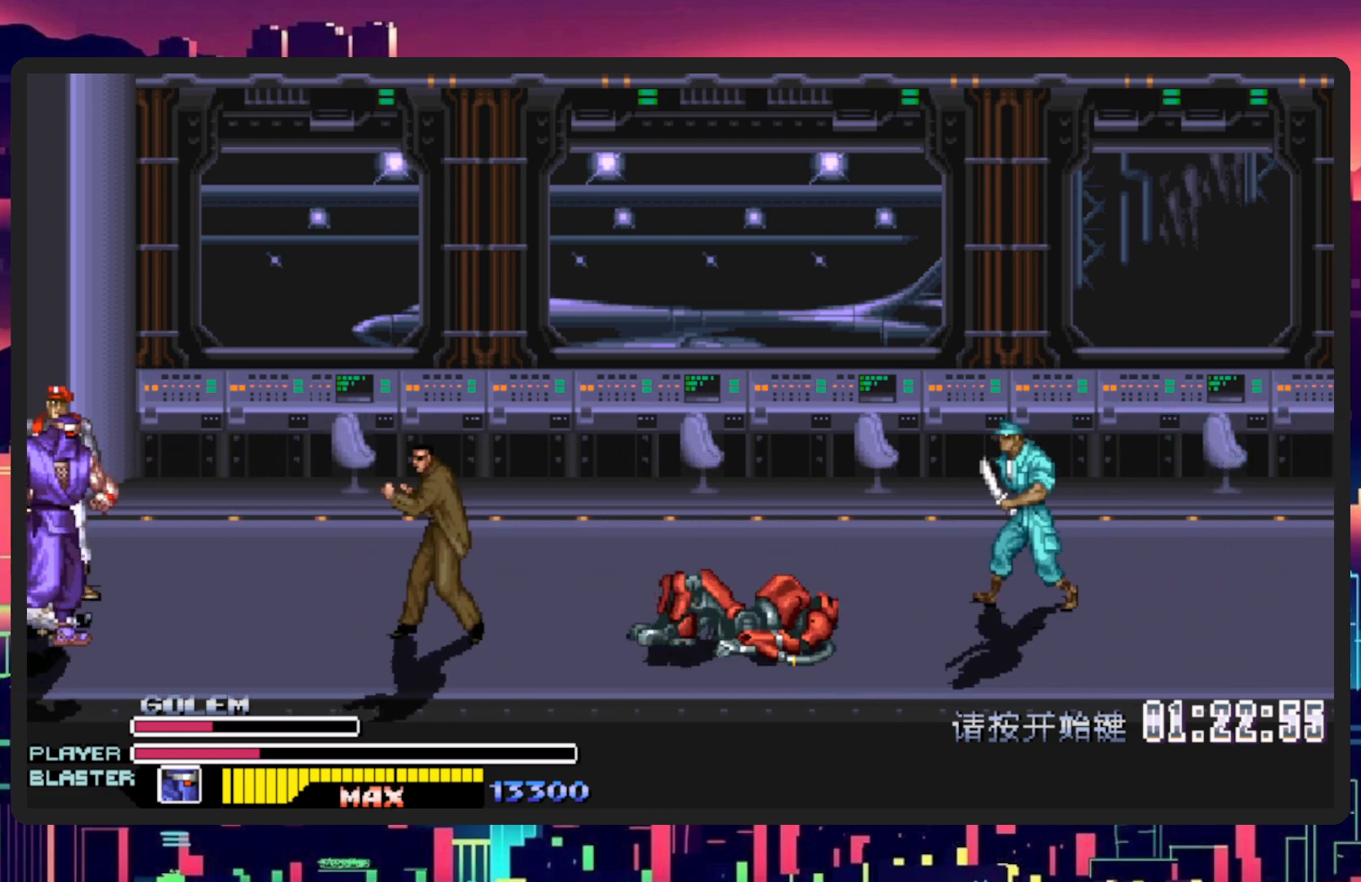
{"buttons": ["DPAD_RIGHT"], "events": [[66, "DPAD_DOWN", "up"], [100, "B", "down"], [233, "B", "up"], [300, "Y", "down"], [483, "Y", "up"]]}
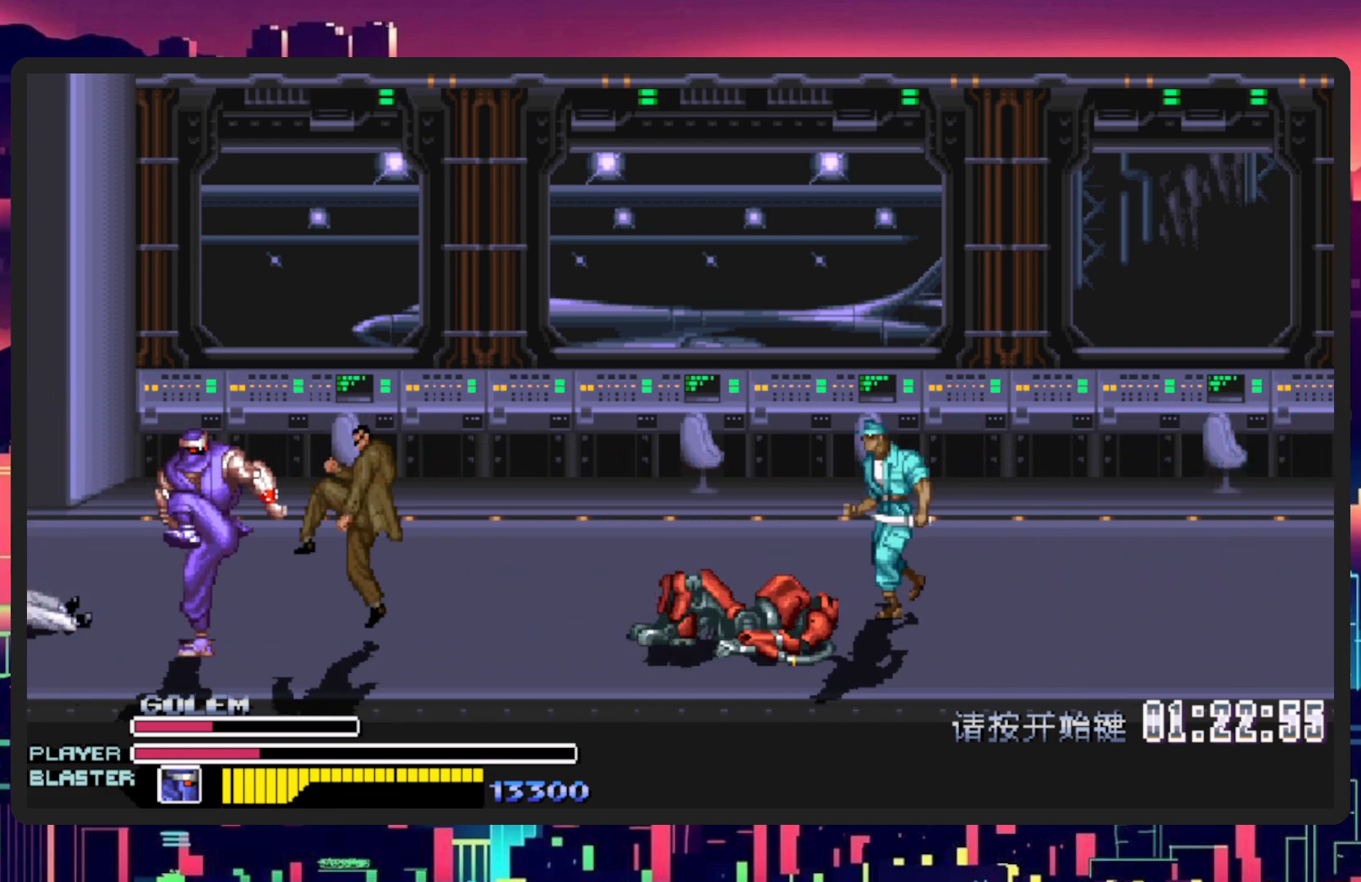
{"buttons": ["DPAD_RIGHT"], "events": [[83, "Y", "down"], [250, "Y", "up"]]}
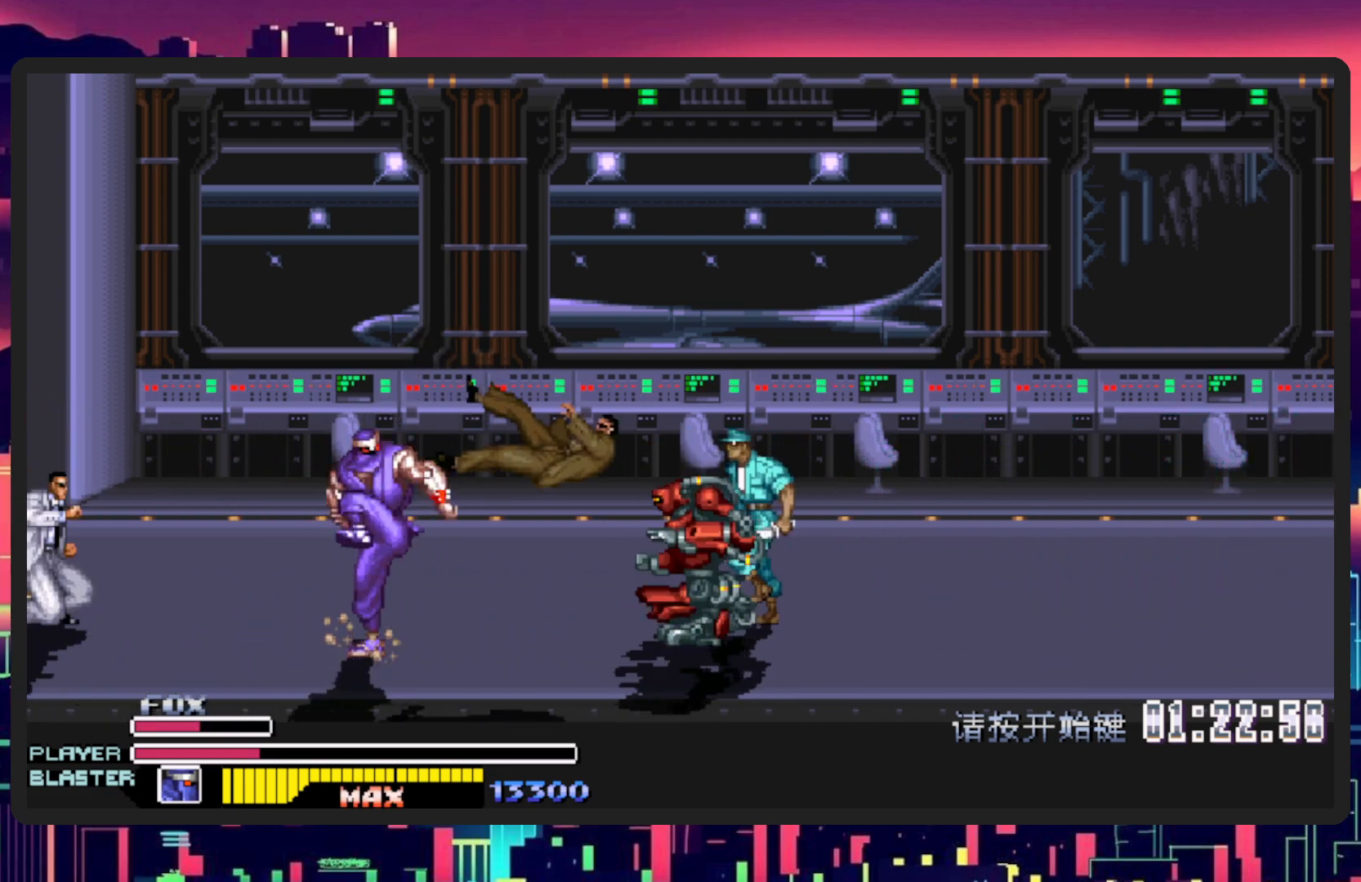
{"buttons": ["Y", "DPAD_RIGHT"], "events": [[183, "B", "down"], [216, "Y", "down"], [333, "B", "up"], [333, "Y", "up"], [367, "Y", "down"], [417, "B", "down"], [500, "B", "up"]]}
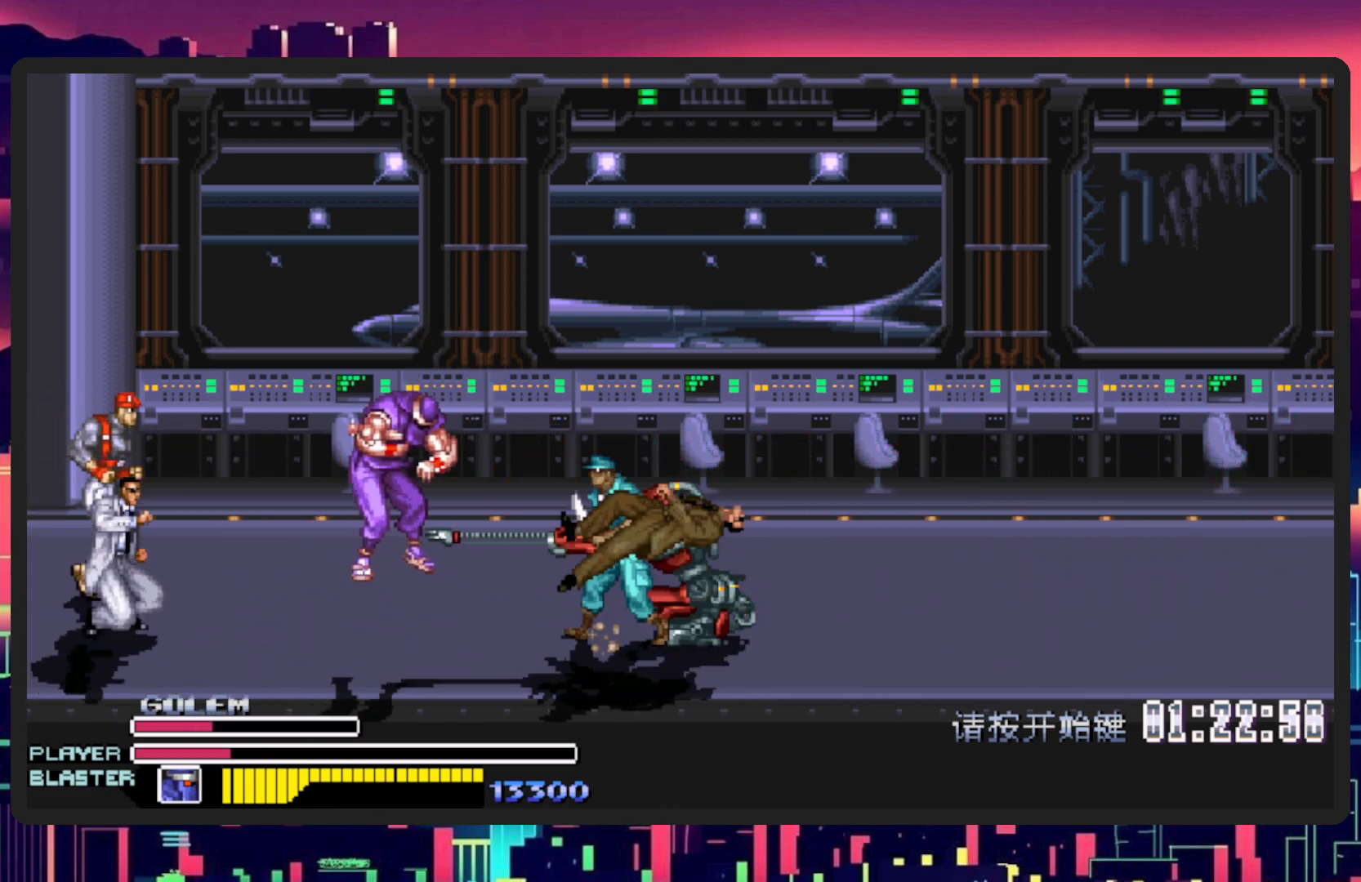
{"buttons": ["DPAD_RIGHT"], "events": [[50, "Y", "up"], [100, "Y", "down"], [250, "Y", "up"]]}
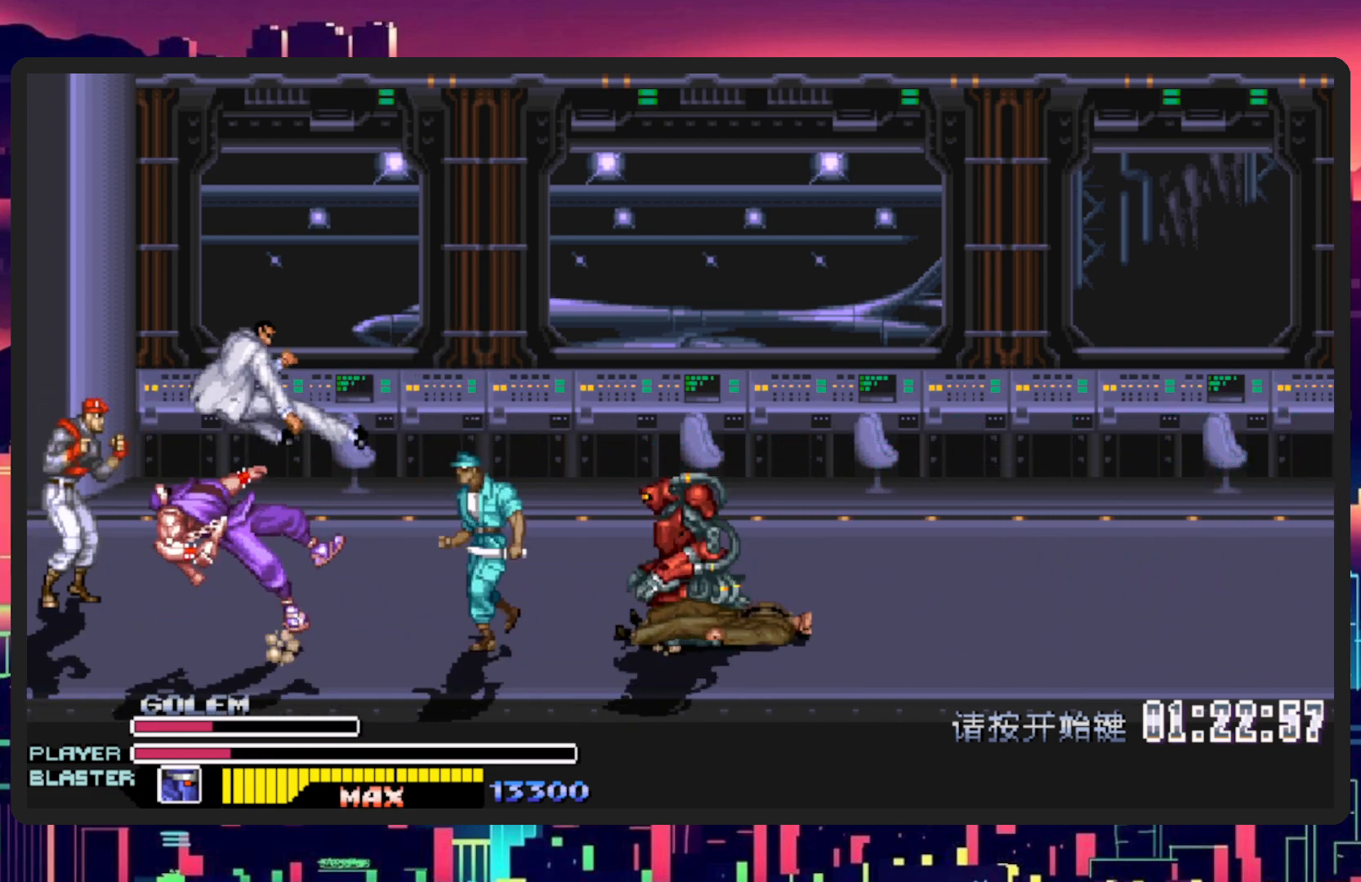
{"buttons": ["DPAD_RIGHT"], "events": []}
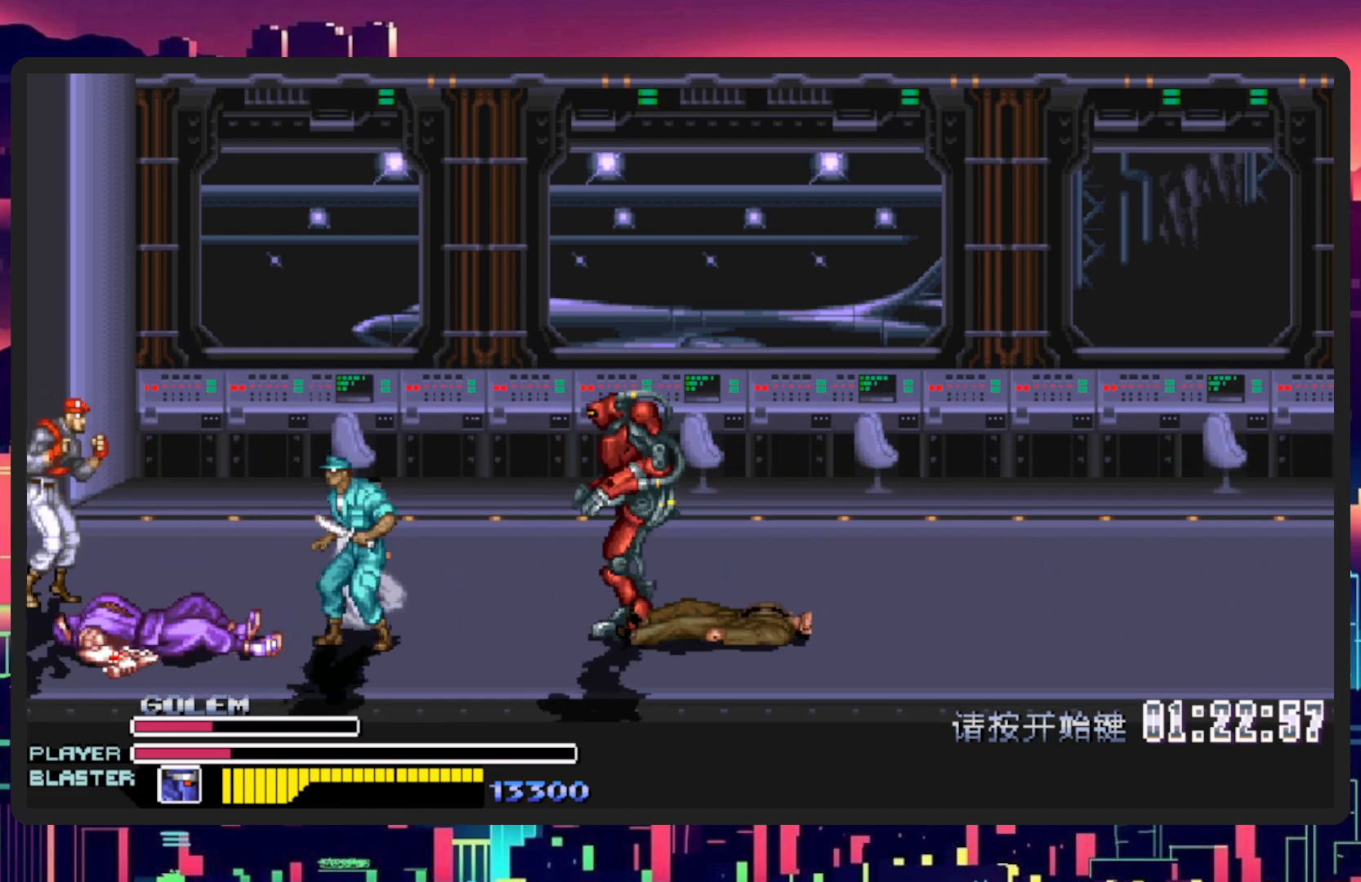
{"buttons": ["Y", "DPAD_RIGHT"], "events": [[167, "B", "down"], [334, "B", "up"], [434, "Y", "down"]]}
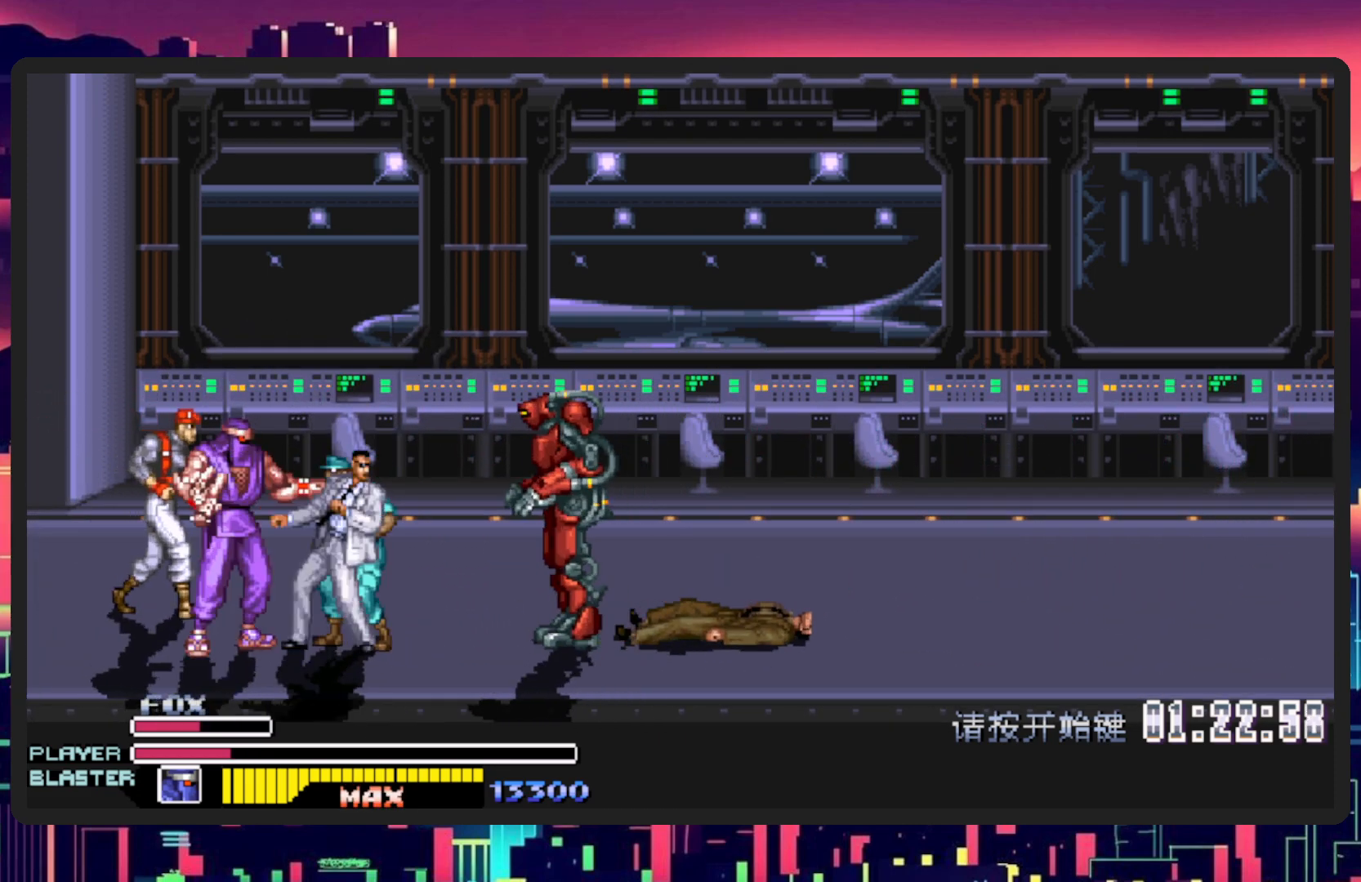
{"buttons": ["Y", "DPAD_RIGHT"], "events": [[83, "Y", "up"], [166, "Y", "down"], [333, "Y", "up"], [417, "Y", "down"]]}
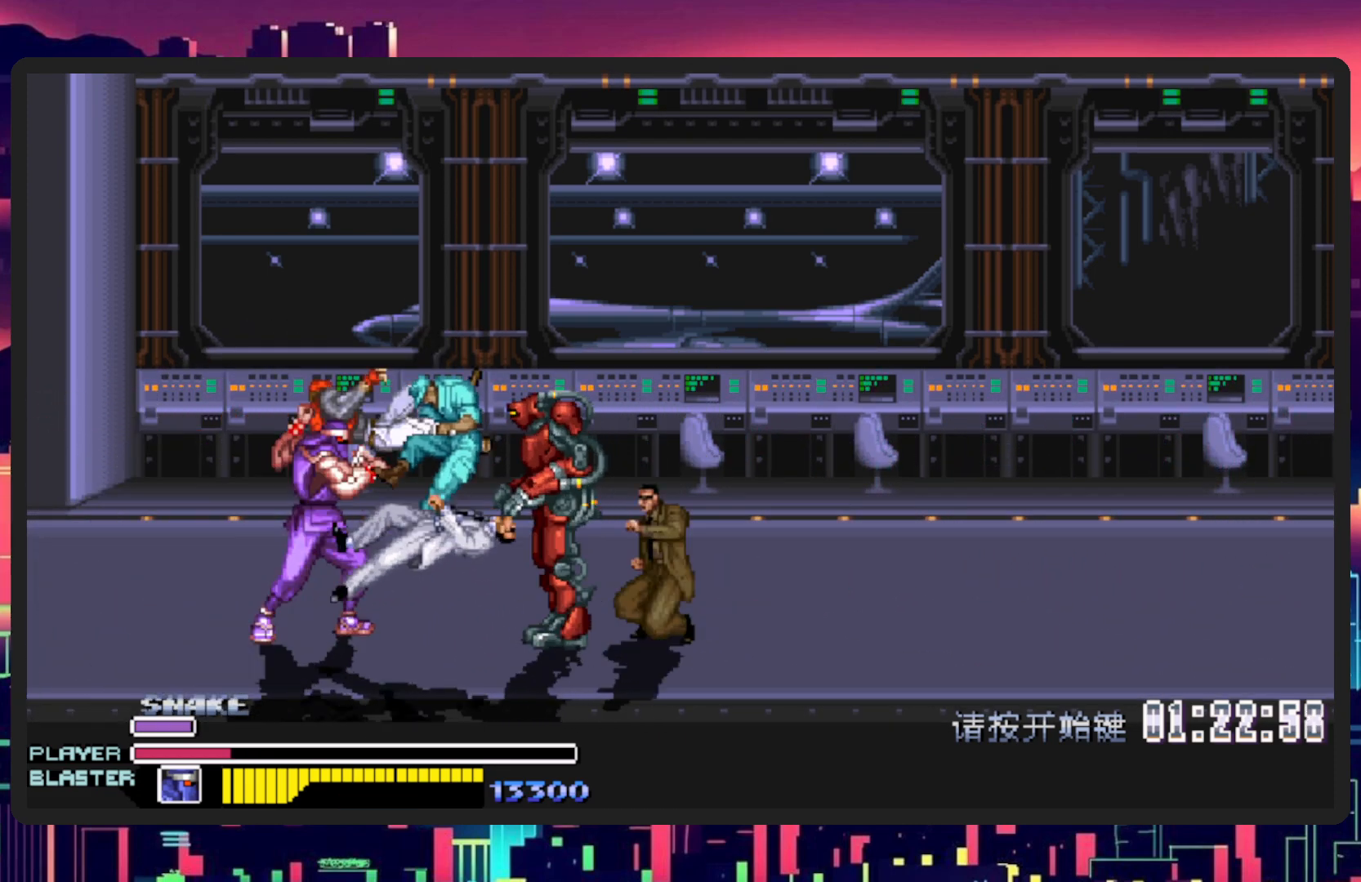
{"buttons": ["B", "DPAD_RIGHT"], "events": [[67, "Y", "up"], [501, "B", "down"]]}
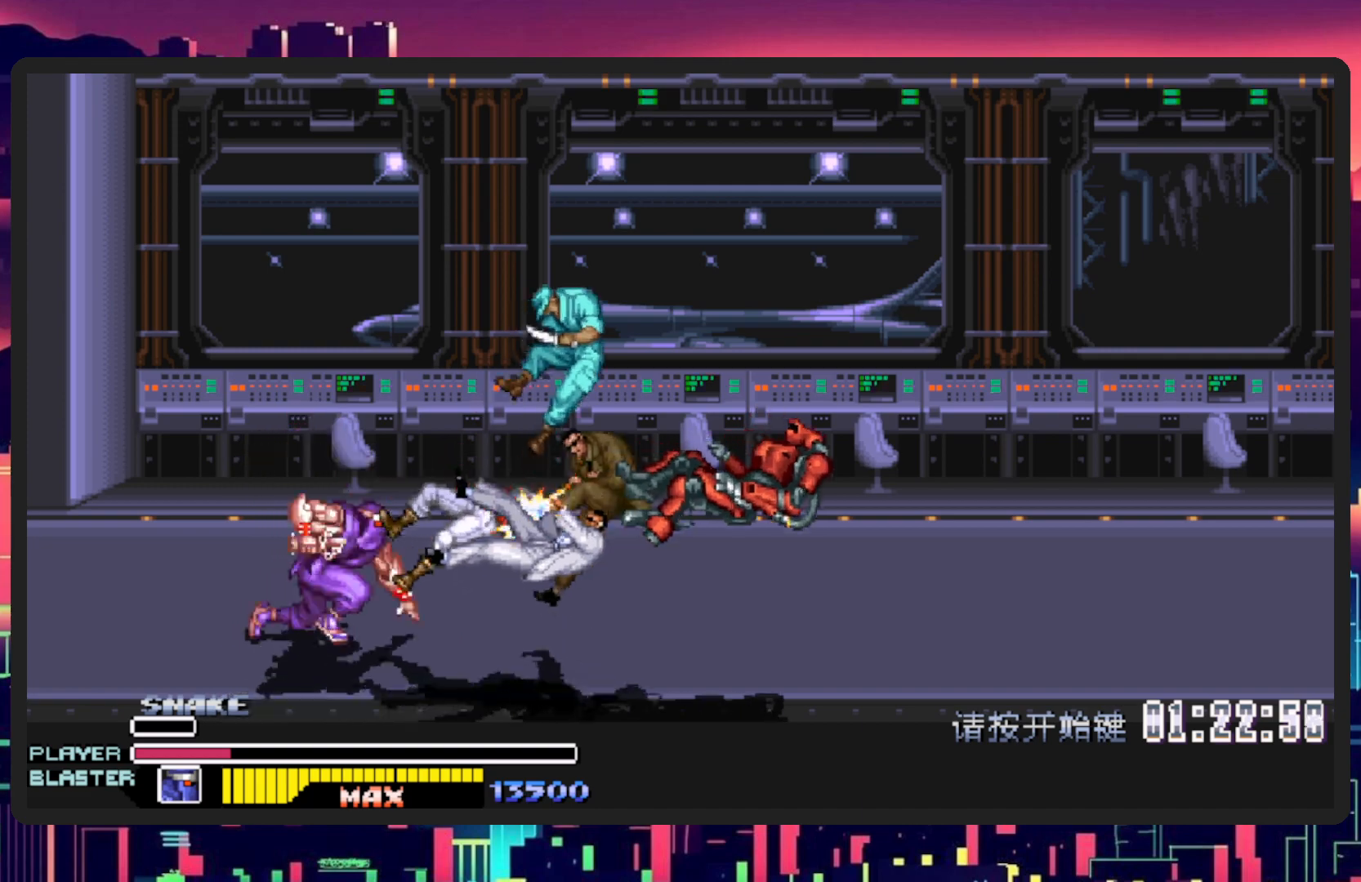
{"buttons": ["Y", "DPAD_RIGHT"], "events": [[133, "B", "up"], [317, "Y", "down"], [400, "Y", "up"], [500, "Y", "down"]]}
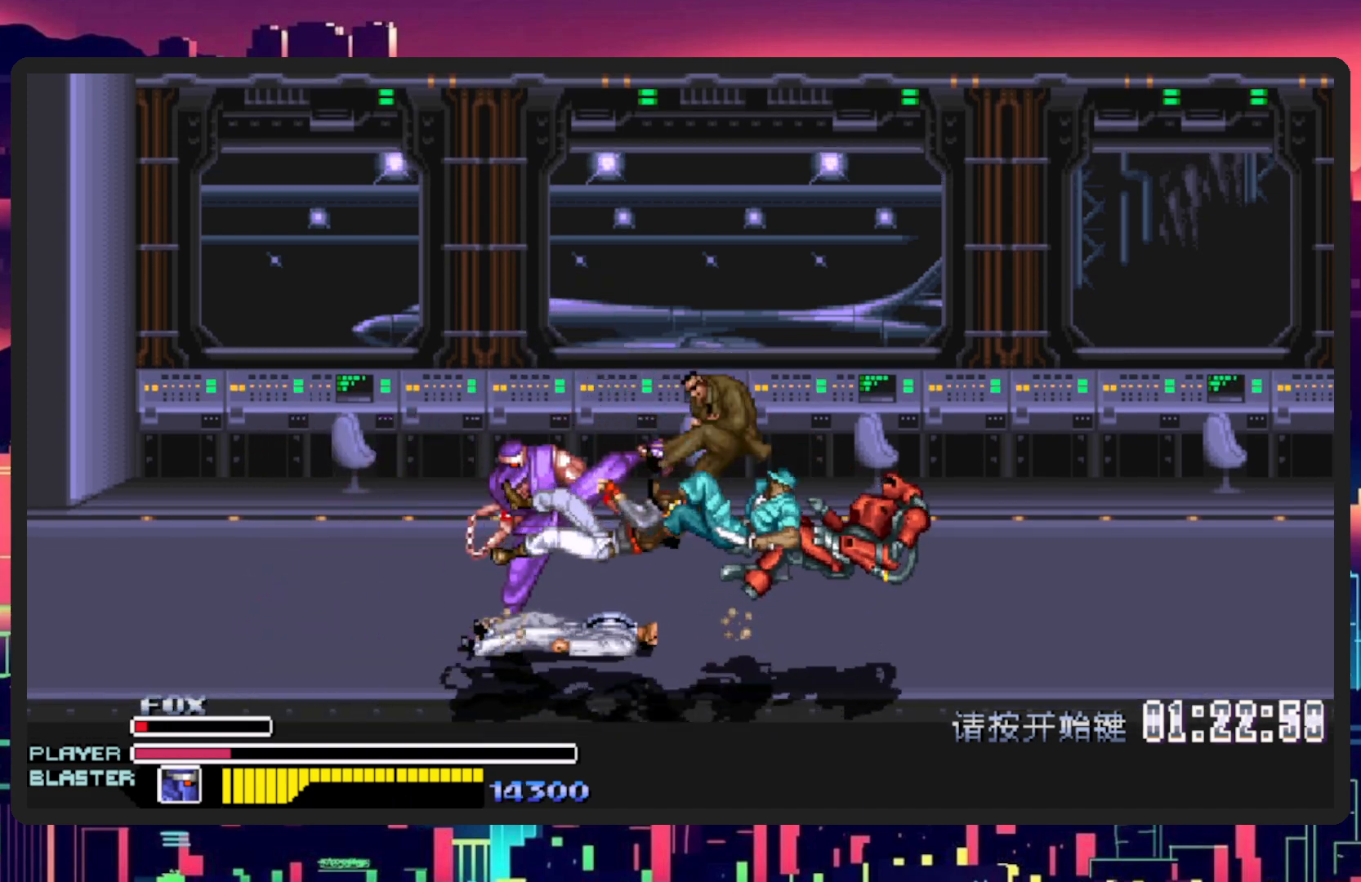
{"buttons": ["DPAD_RIGHT"], "events": [[167, "Y", "up"]]}
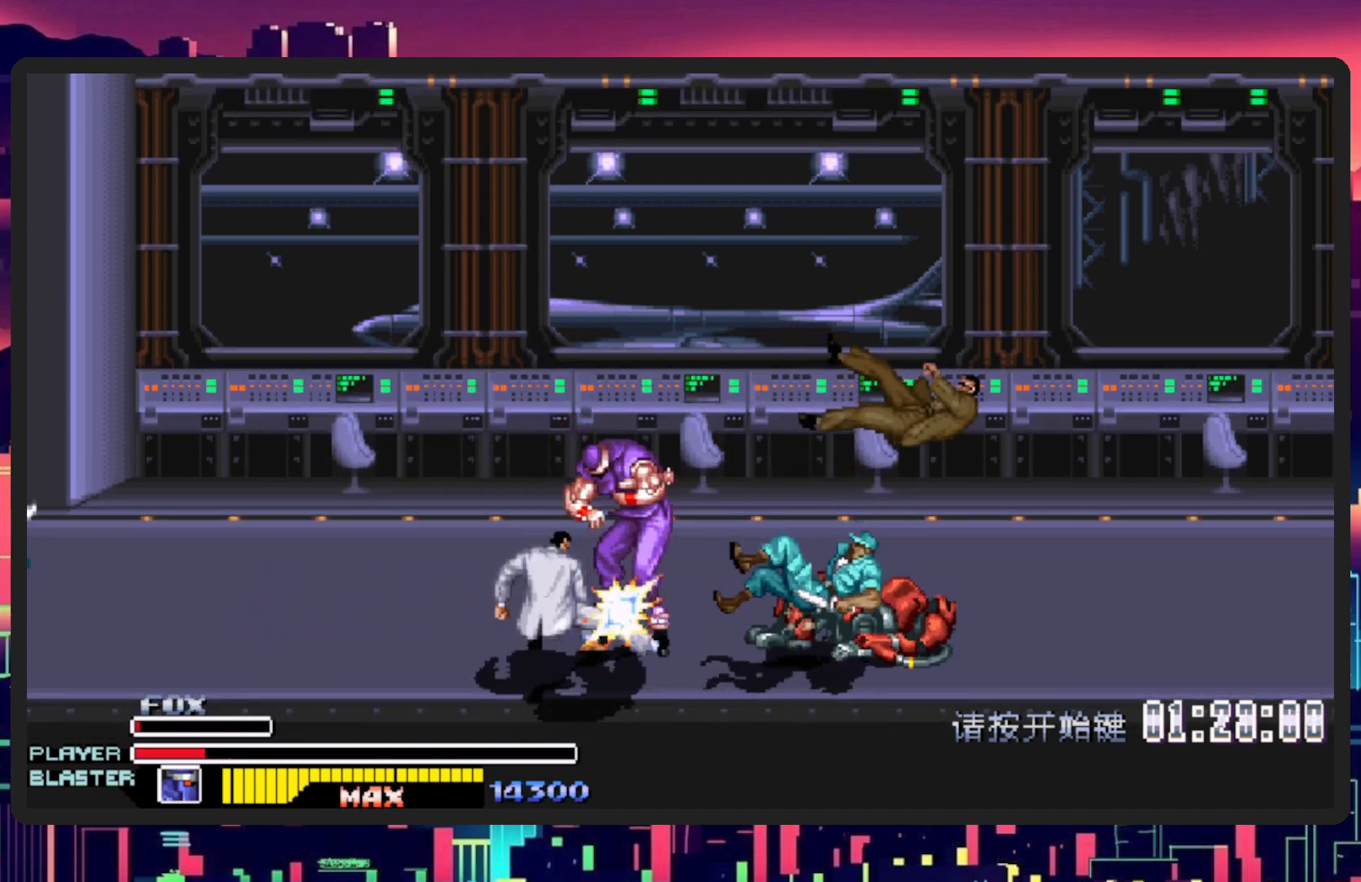
{"buttons": ["Y", "DPAD_RIGHT"], "events": [[116, "B", "down"], [283, "B", "up"], [367, "Y", "down"]]}
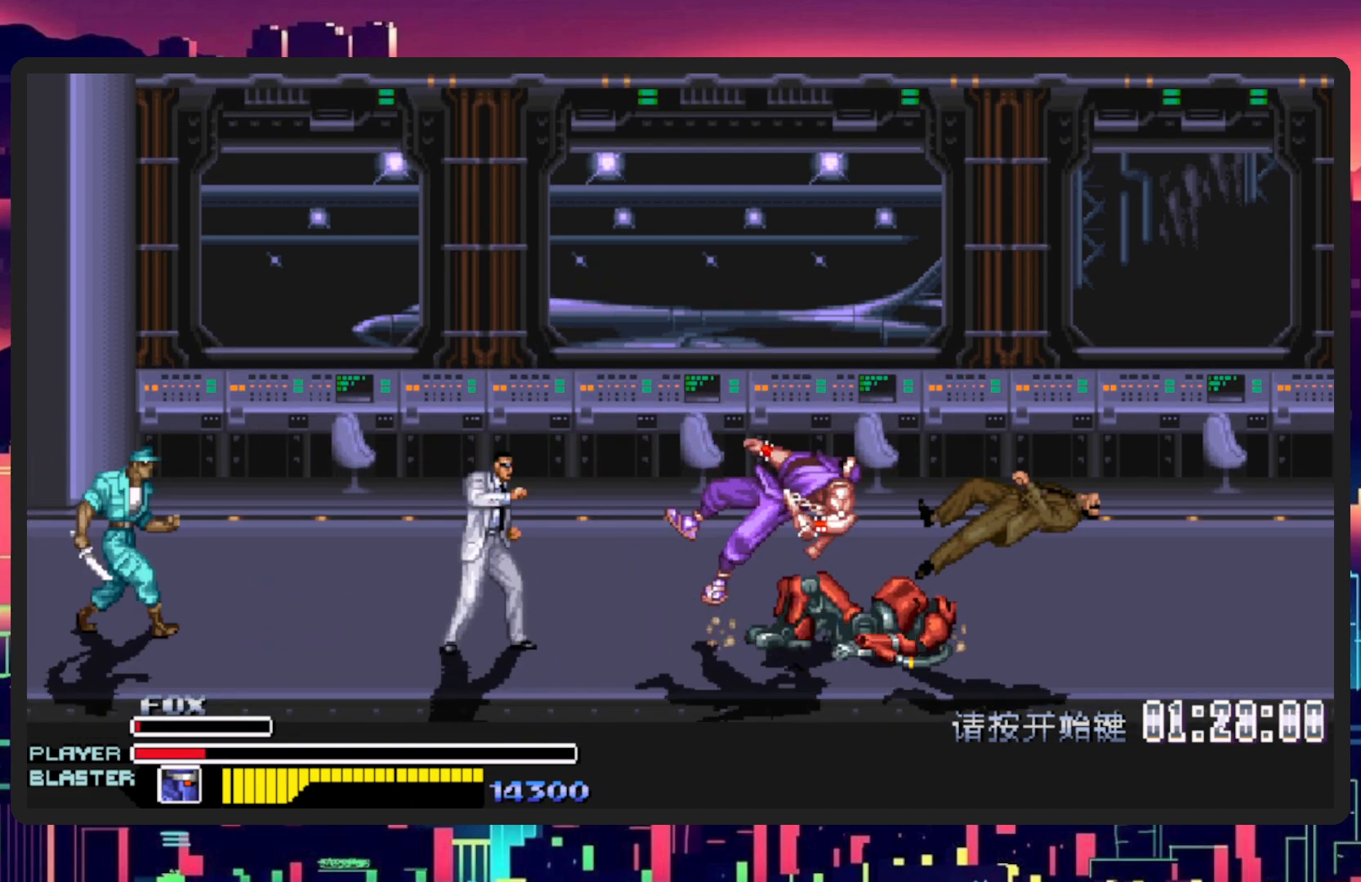
{"buttons": ["B", "DPAD_RIGHT"], "events": [[33, "Y", "up"], [117, "Y", "down"], [217, "Y", "up"], [501, "B", "down"]]}
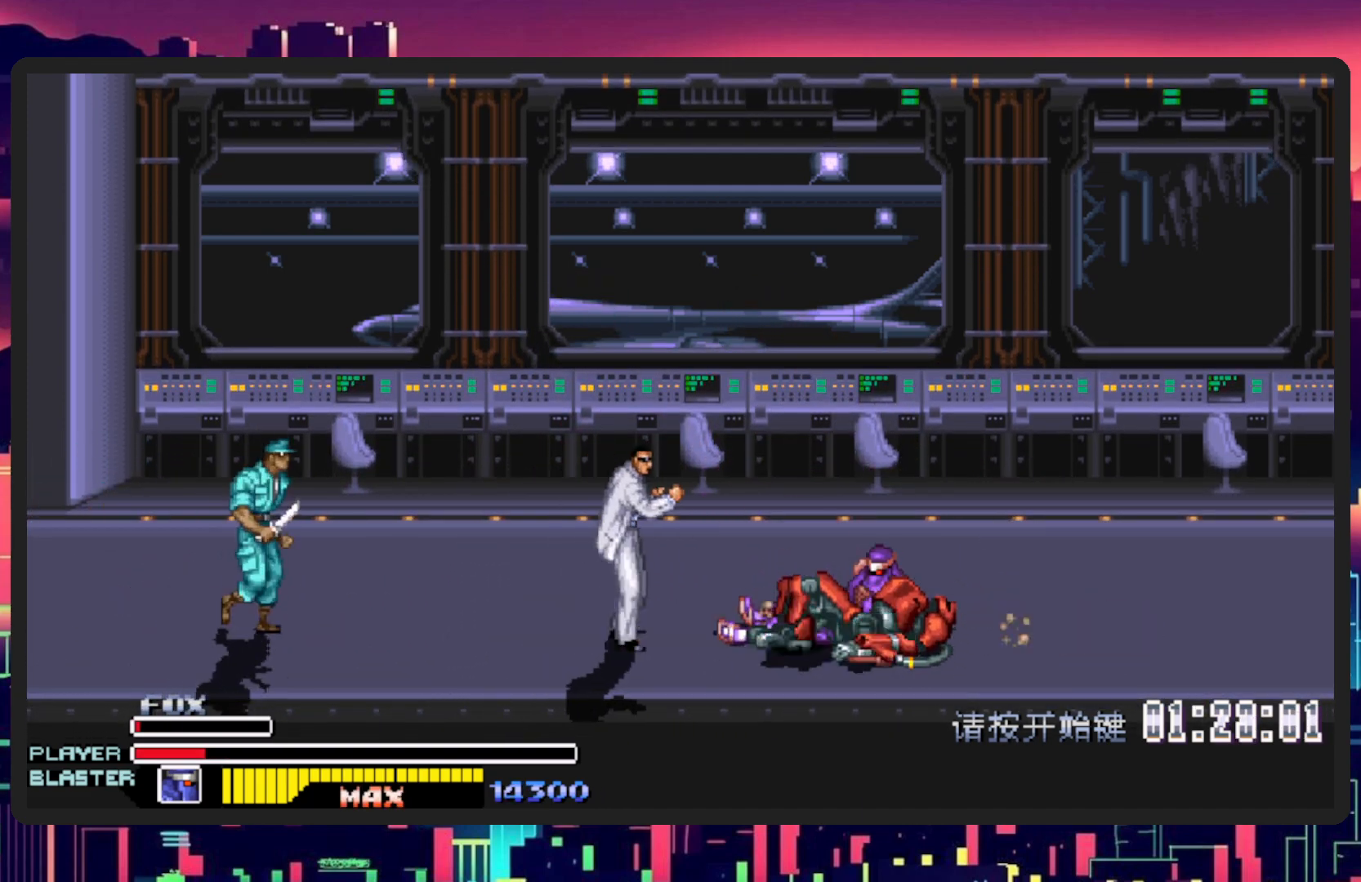
{"buttons": ["B", "DPAD_RIGHT"], "events": [[150, "B", "up"], [400, "B", "down"]]}
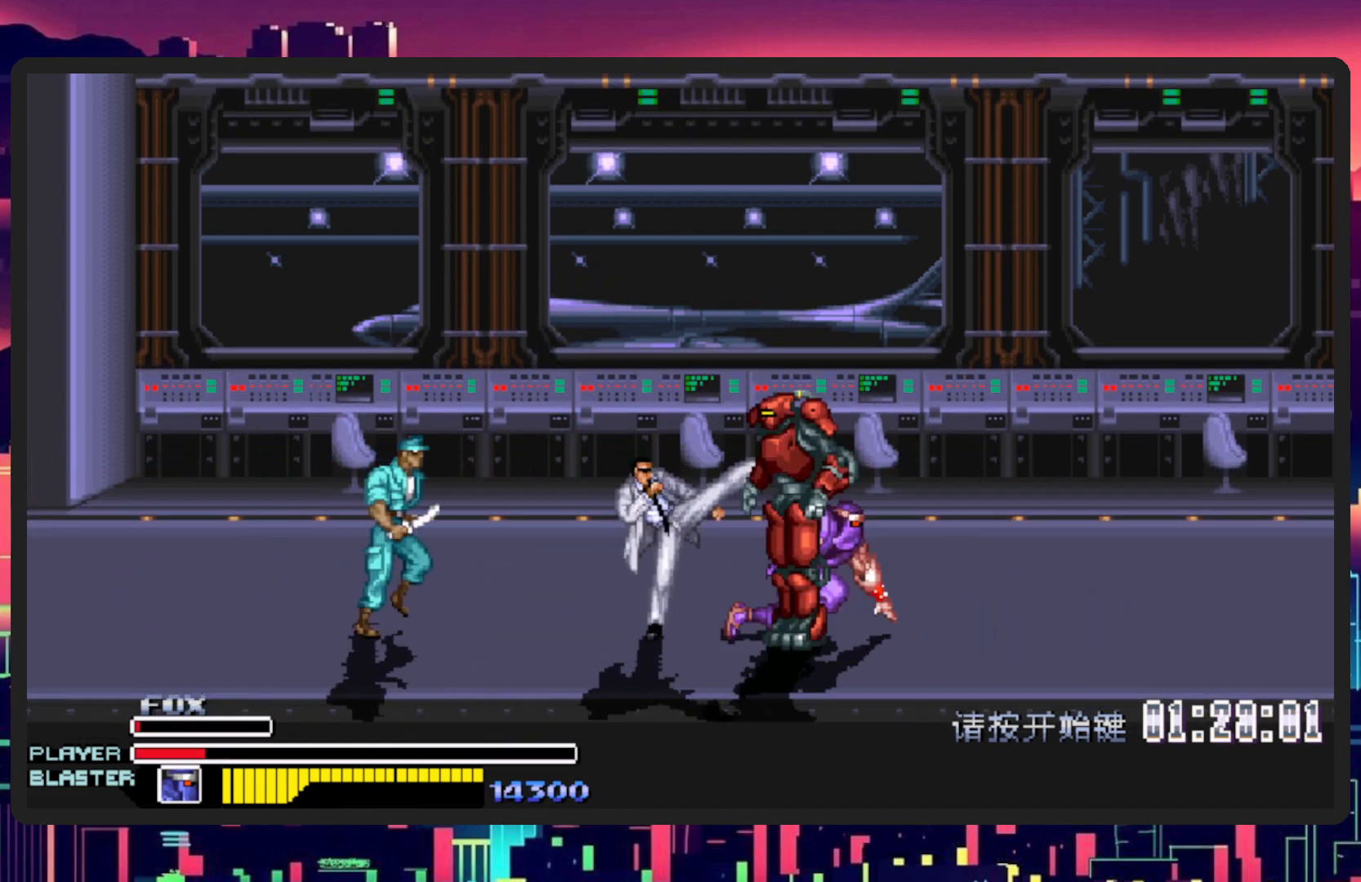
{"buttons": ["DPAD_RIGHT"], "events": [[100, "B", "up"], [201, "Y", "down"], [401, "Y", "up"]]}
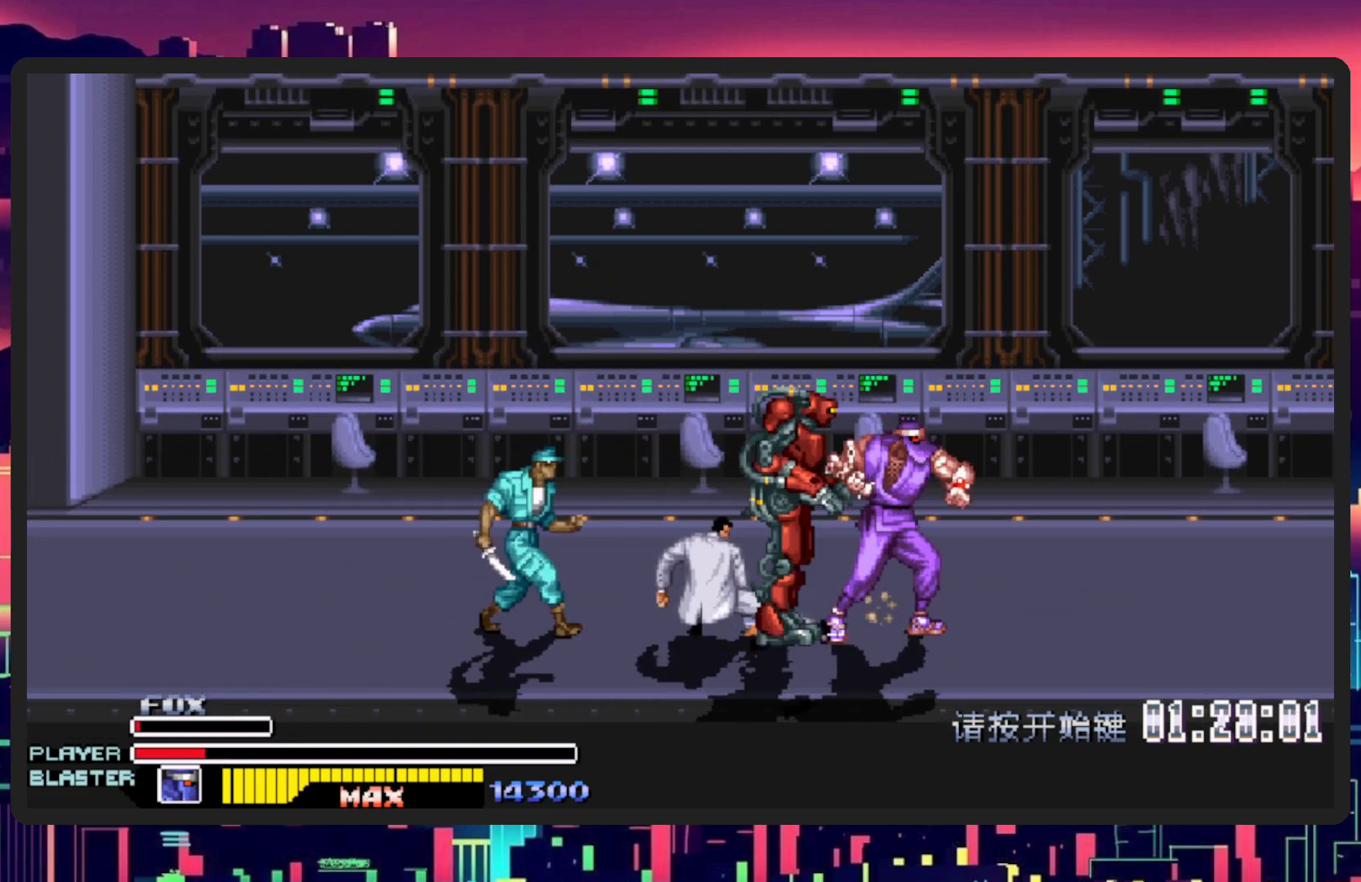
{"buttons": ["Y", "DPAD_RIGHT"], "events": [[17, "Y", "down"], [183, "Y", "up"], [384, "Y", "down"]]}